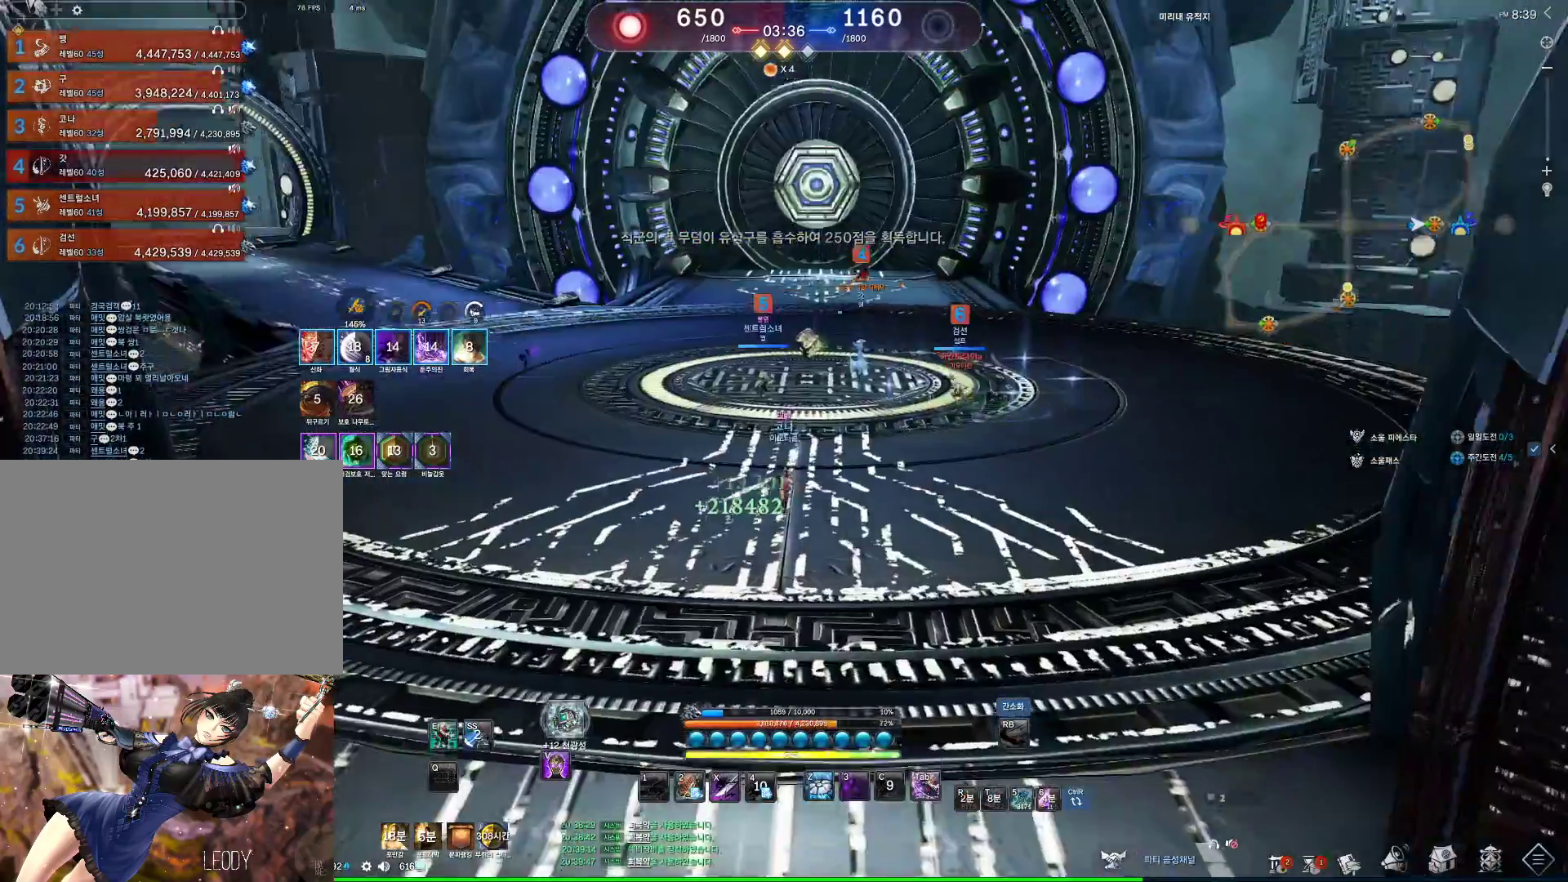
Gameplay with keyboard and mouse; each line is a JSON object with the keys and mouse buttons held at the frame after it. "events" lists presses ("down") and releases ("up") of "1", "2", "3", "4", "5", "a", "alt", "c", "ctrl", "d", "e", "f", "m", "q", "r", "s", "shift", "space", "t", "tab", "tilde", "v", "w", "x", "z", "mouse_left", "mouse_wheel" and "mouse_right" between this image and that frame as [ms after this image, input, new state], when the widget could be followed in between. "mouse_left", "mouse_wheel", "mouse_right" = the "left", "wheel", "right" buttons of the "mouse" list. No other keys are recorded. "wheel" means that the mouse wheel is clicked or scrolled. Not read: mouse_move other_keys.
{"keys": ["w"], "mouse": [], "events": []}
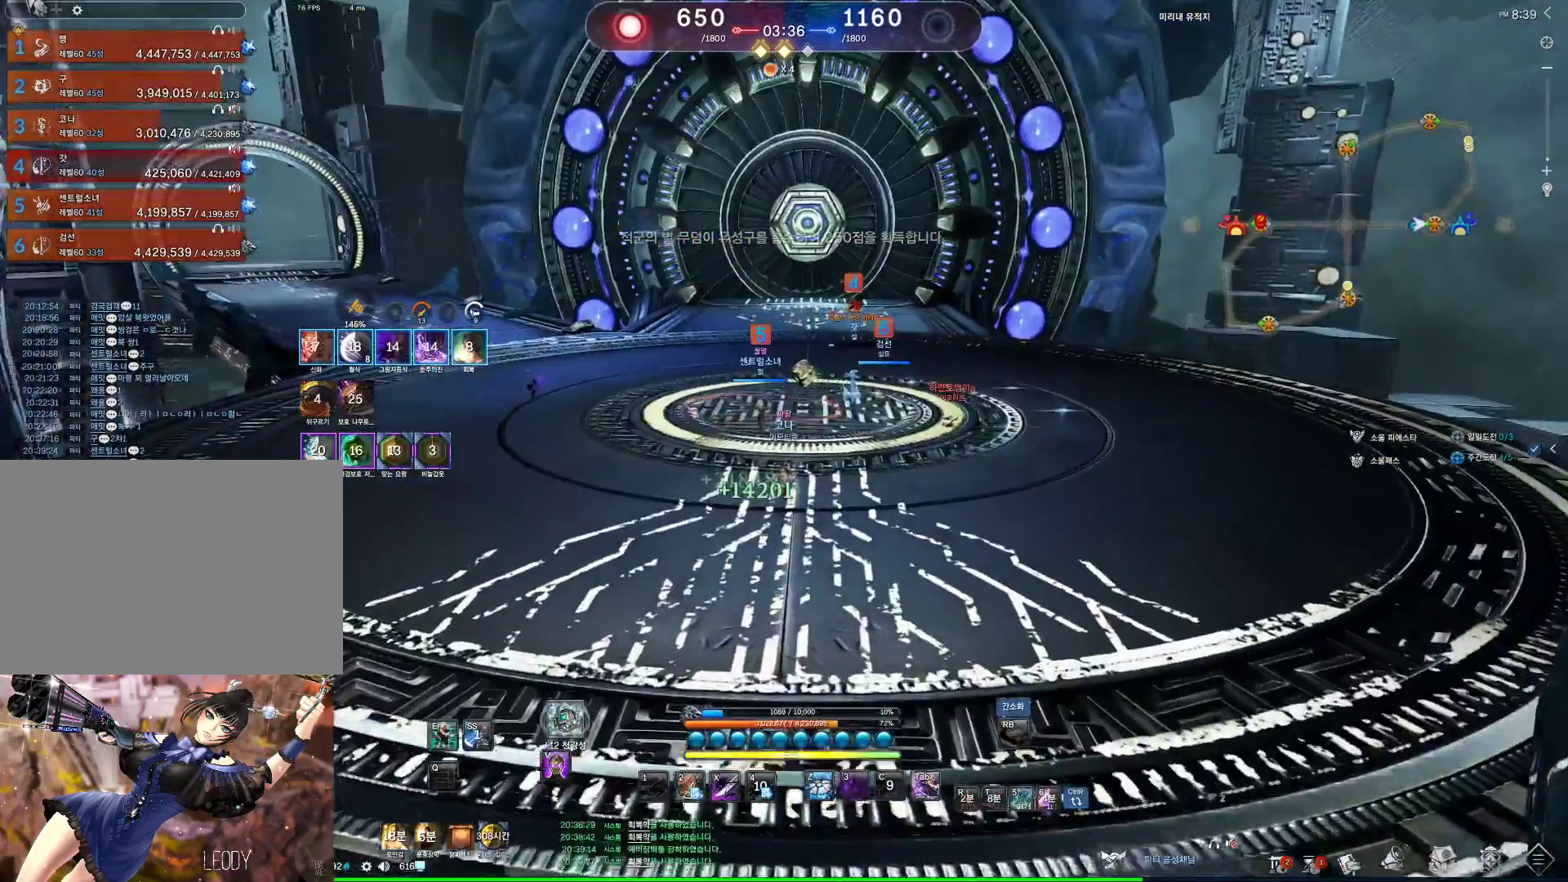
{"keys": ["w"], "mouse": [], "events": []}
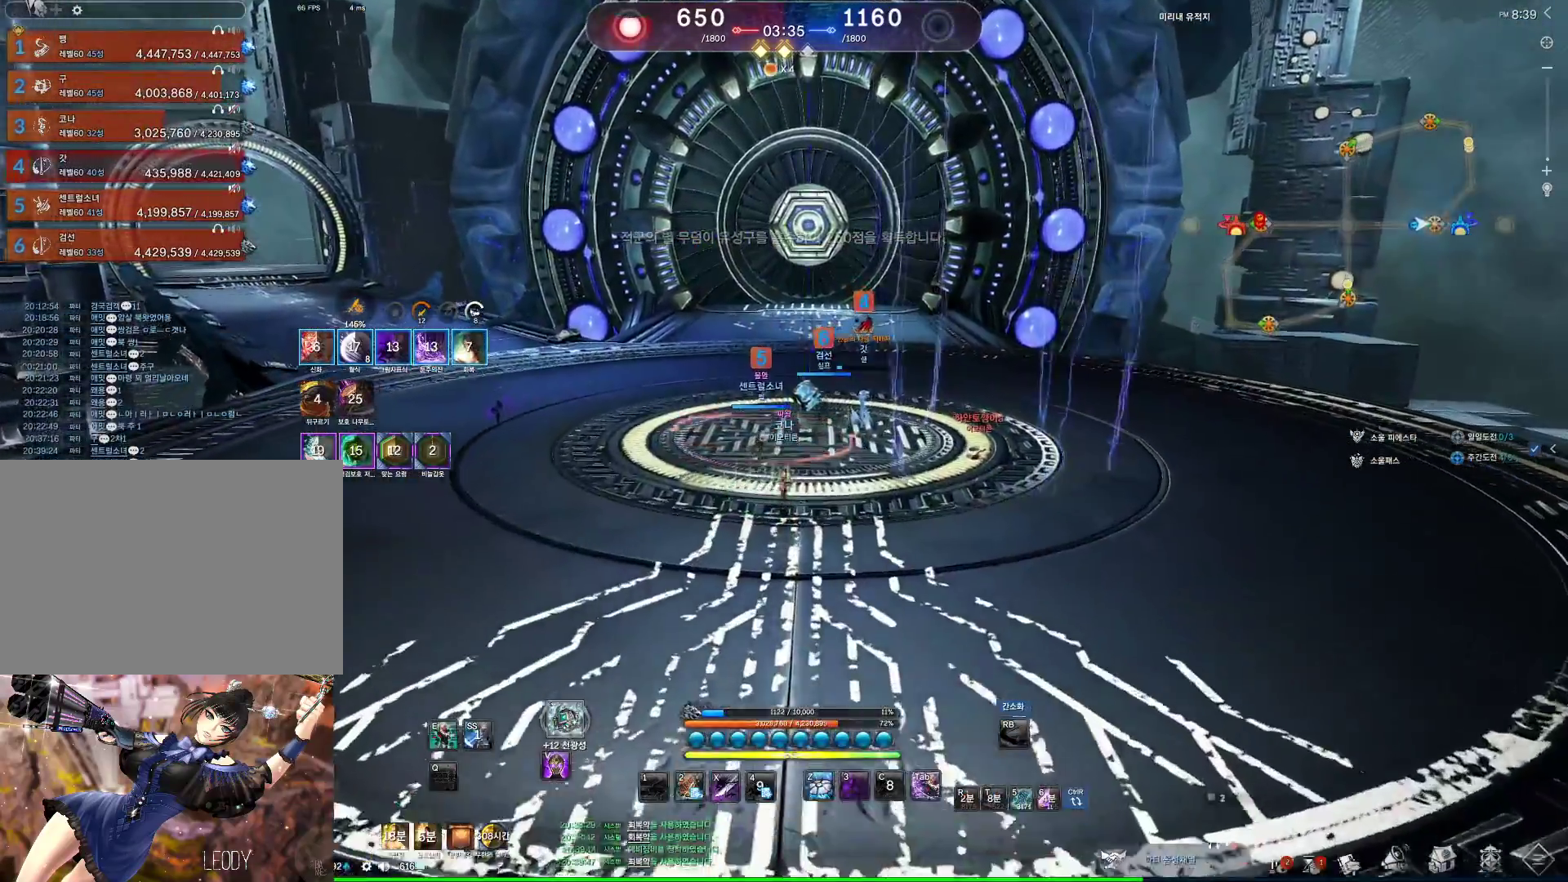
{"keys": ["a"], "mouse": [], "events": [[167, "w", "up"], [267, "a", "down"]]}
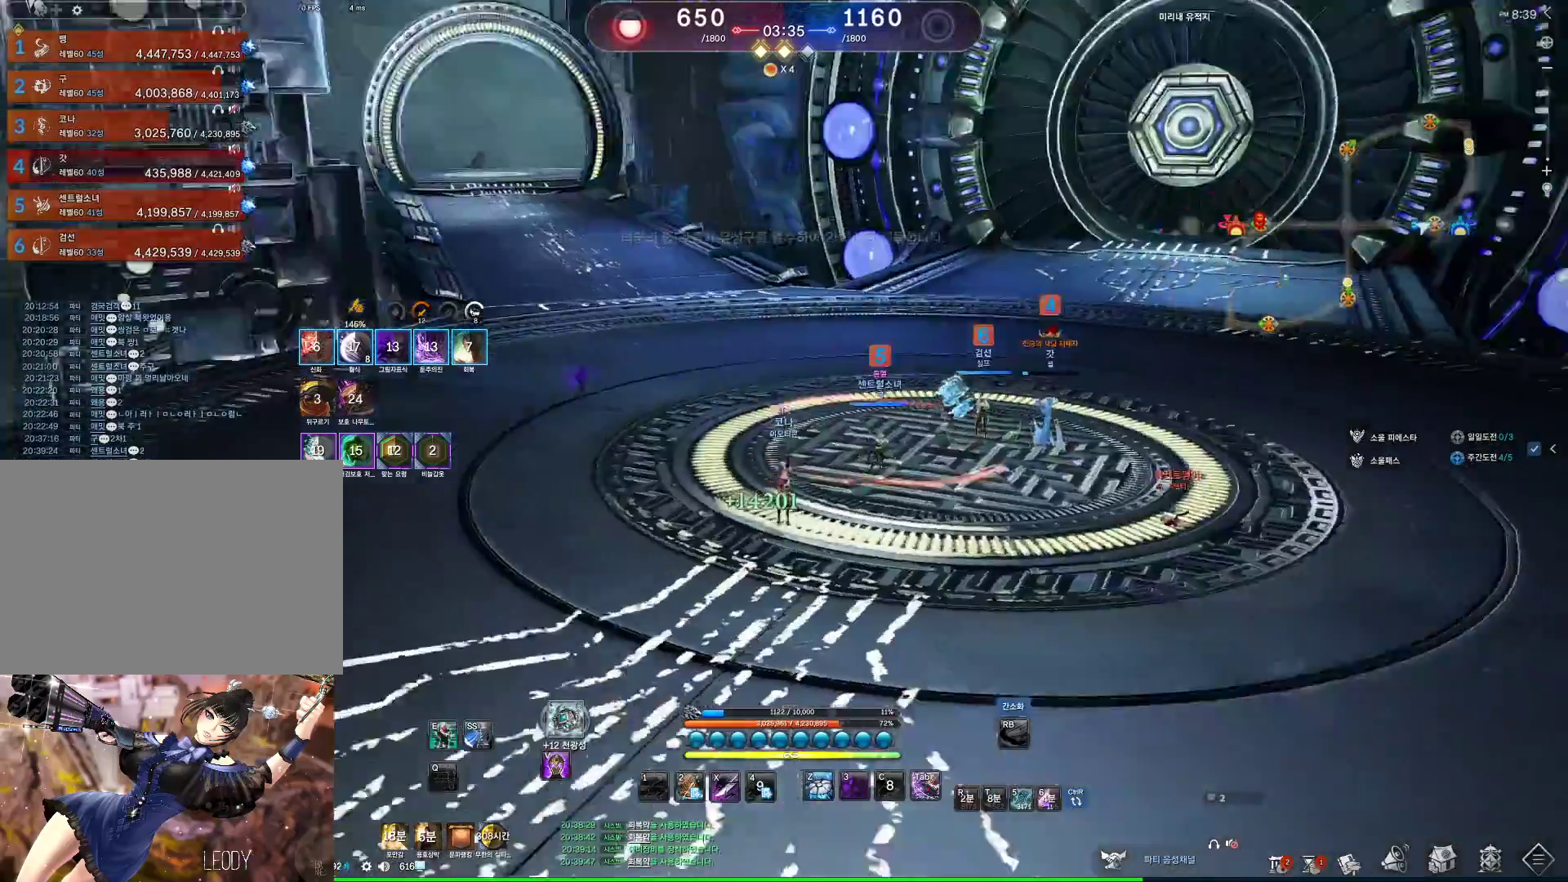
{"keys": [], "mouse": [], "events": [[133, "a", "up"]]}
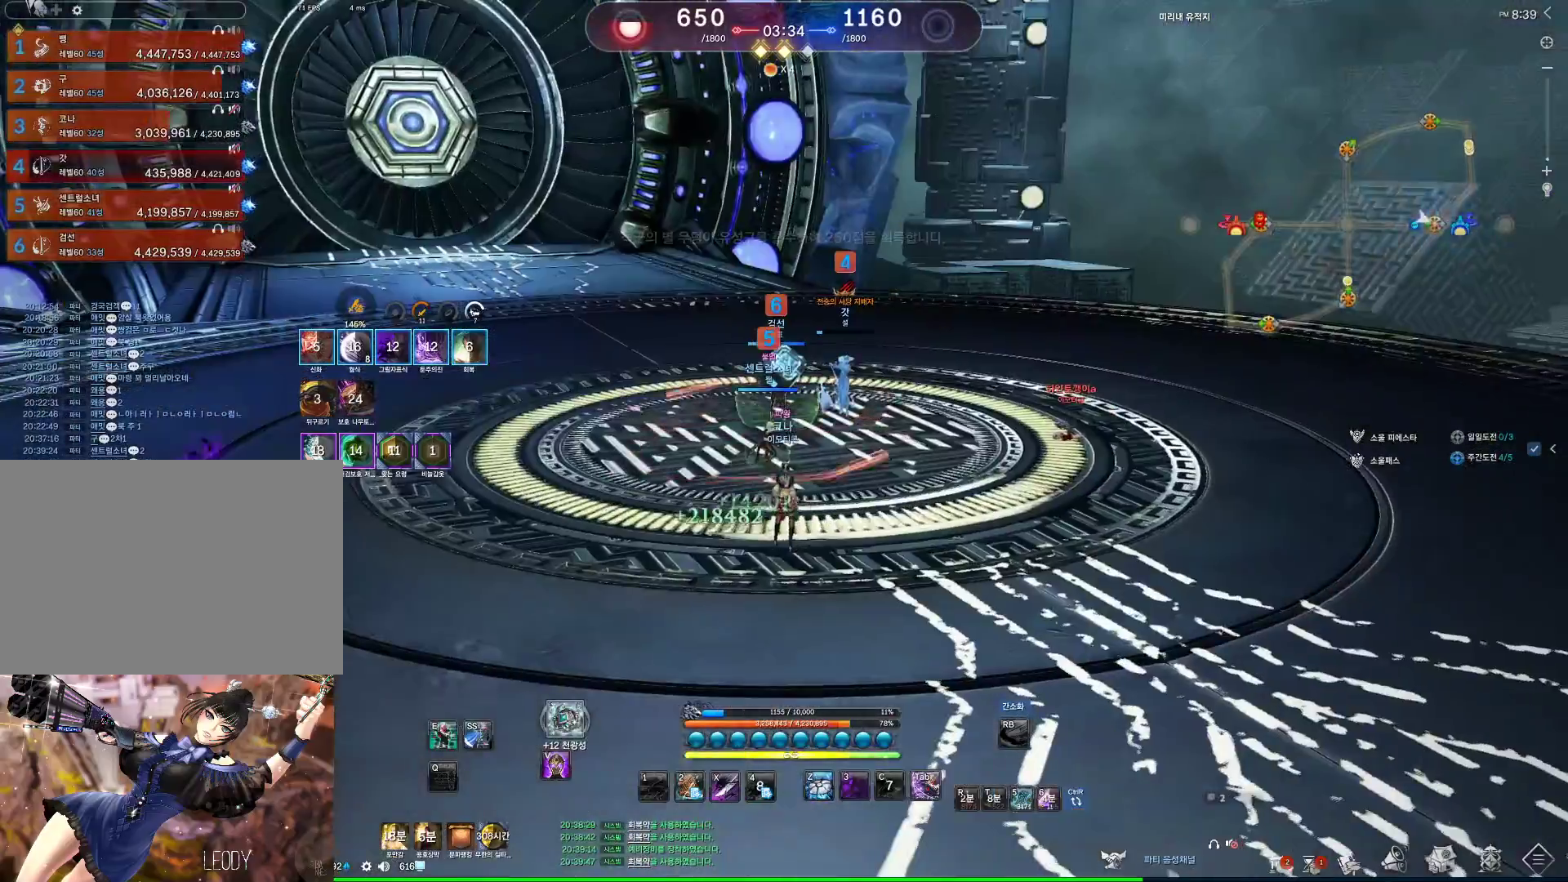
{"keys": [], "mouse": [], "events": []}
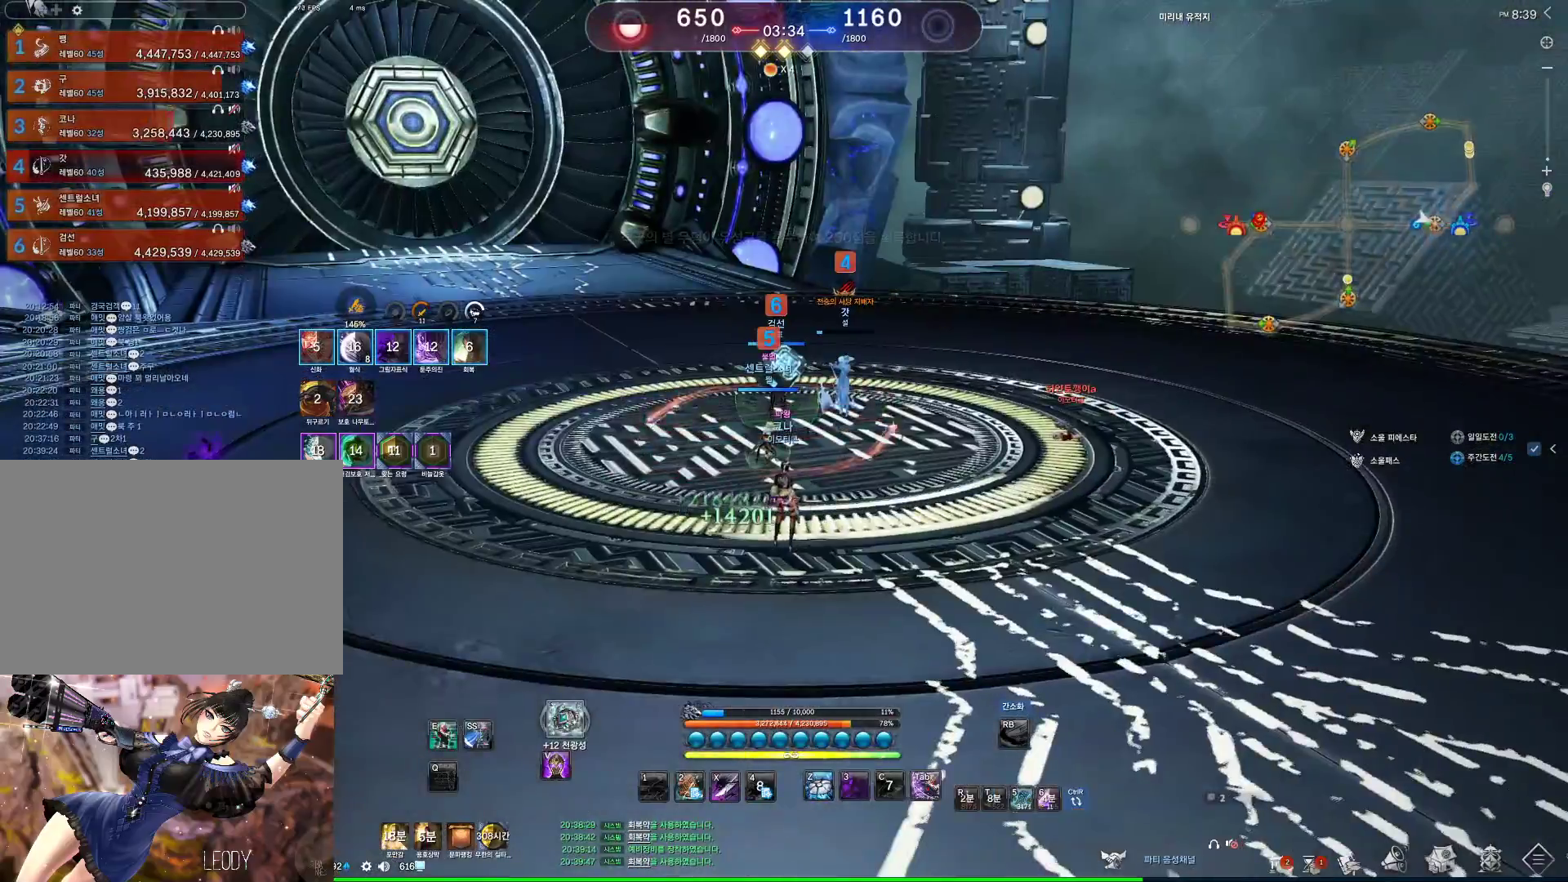
{"keys": ["d"], "mouse": [], "events": [[267, "d", "down"], [367, "2", "down"], [467, "2", "up"]]}
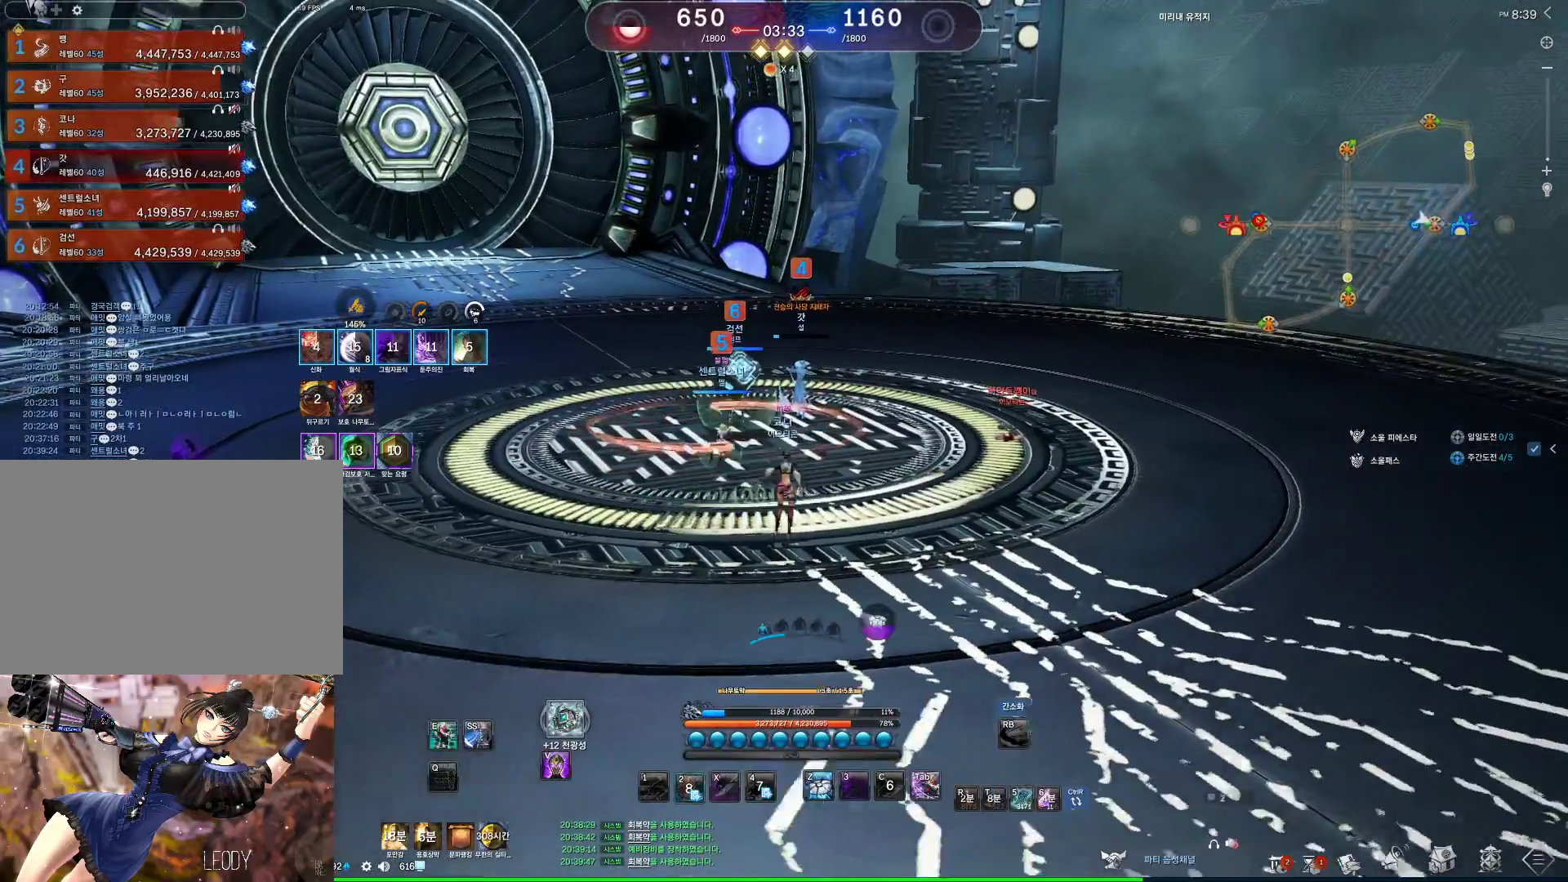
{"keys": [], "mouse": [], "events": [[100, "d", "up"]]}
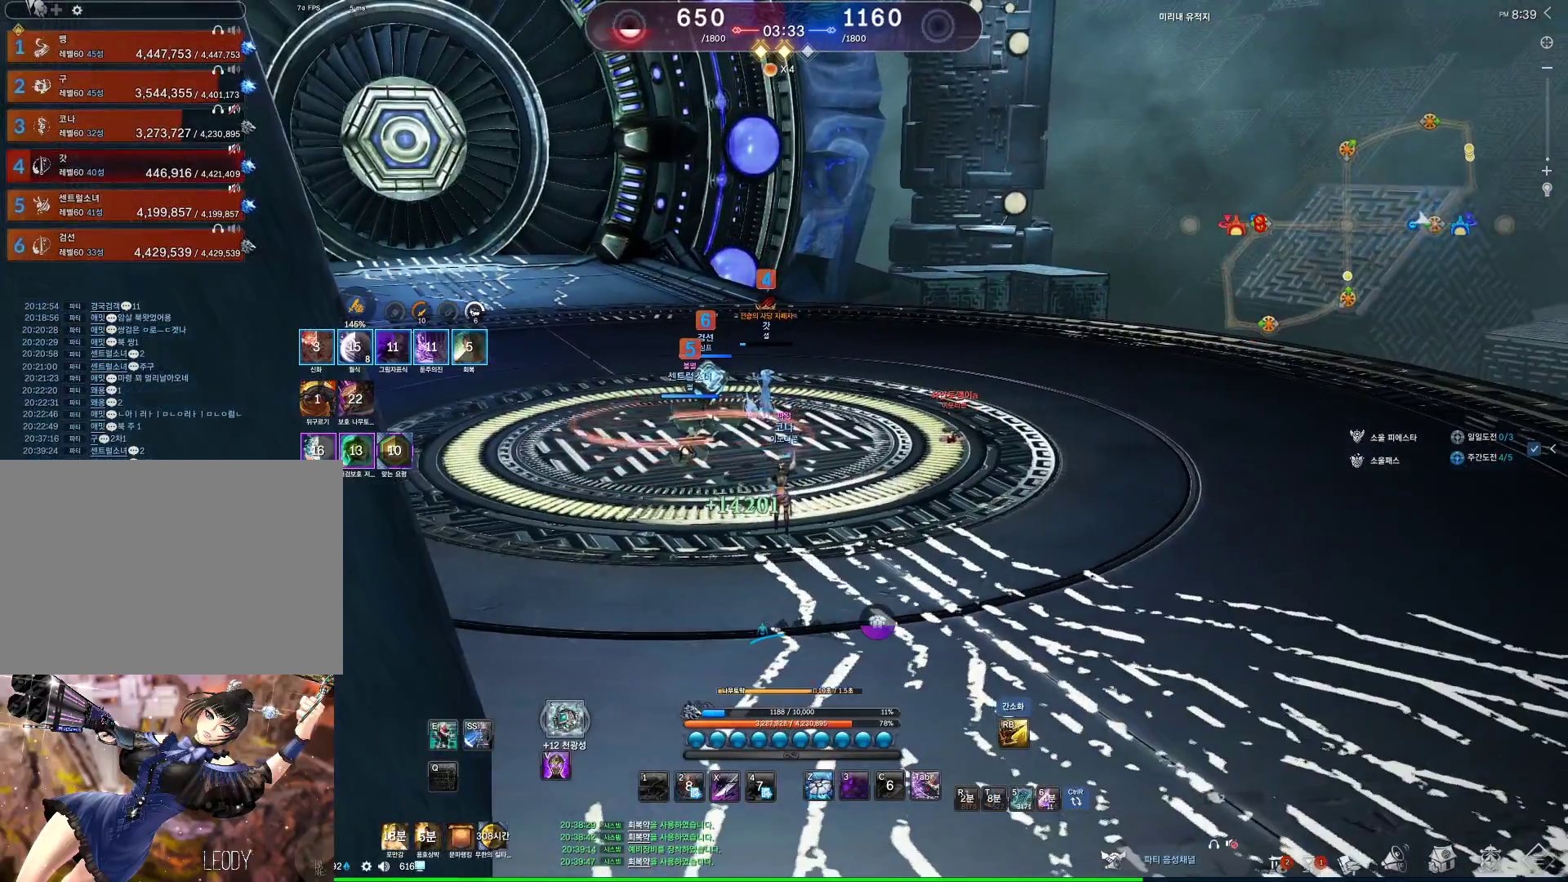
{"keys": ["d"], "mouse": [], "events": [[400, "d", "down"]]}
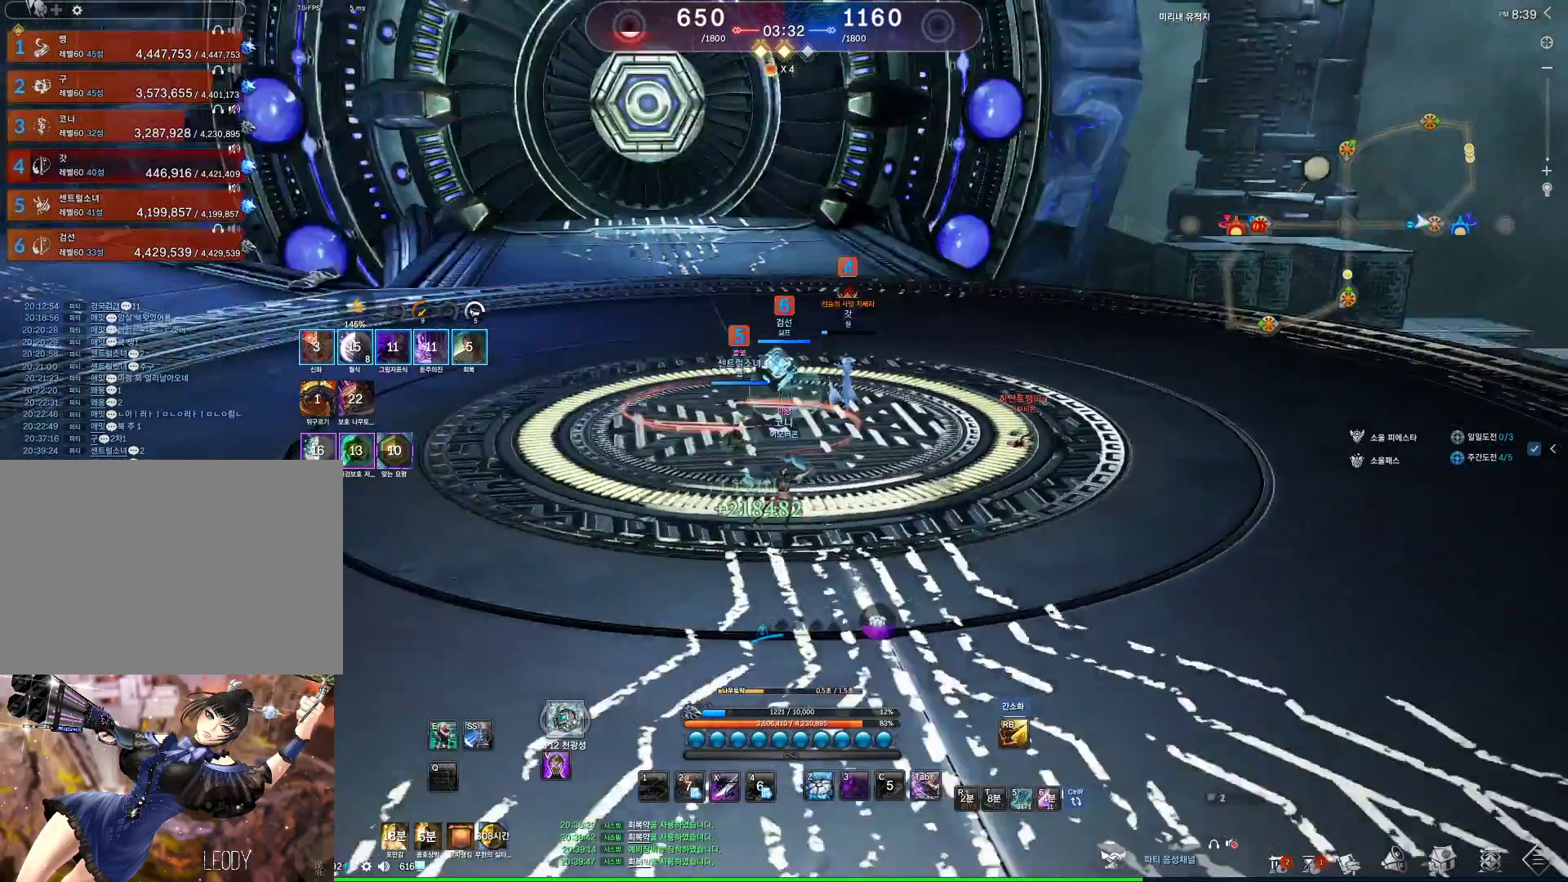
{"keys": [], "mouse": [], "events": [[67, "space", "down"], [167, "d", "up"], [233, "space", "up"]]}
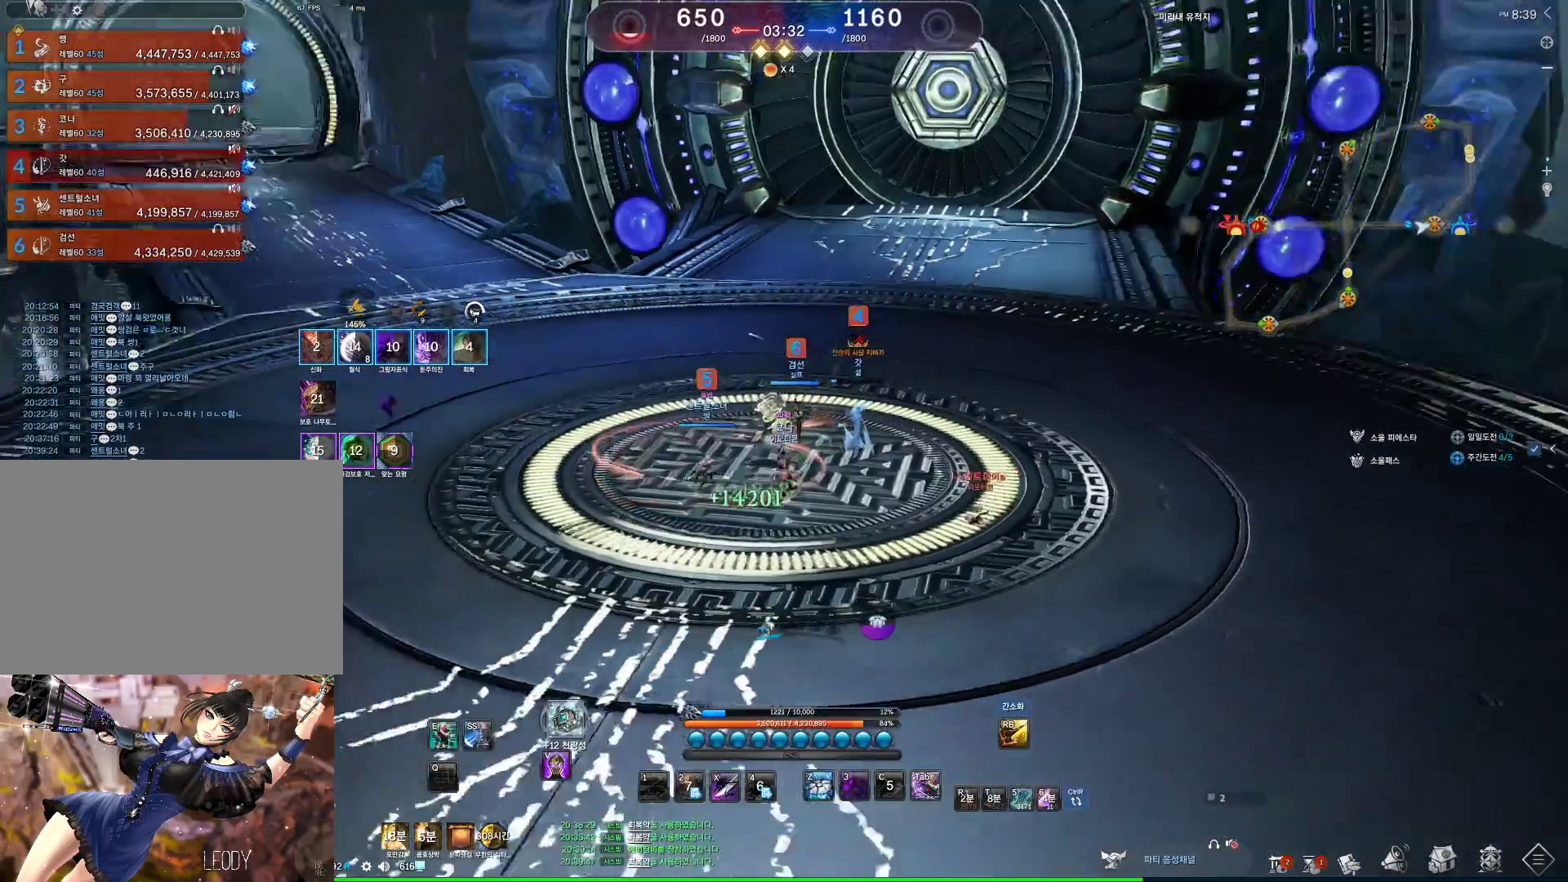
{"keys": [], "mouse": [], "events": [[33, "mouse_right", "down"], [133, "mouse_right", "up"]]}
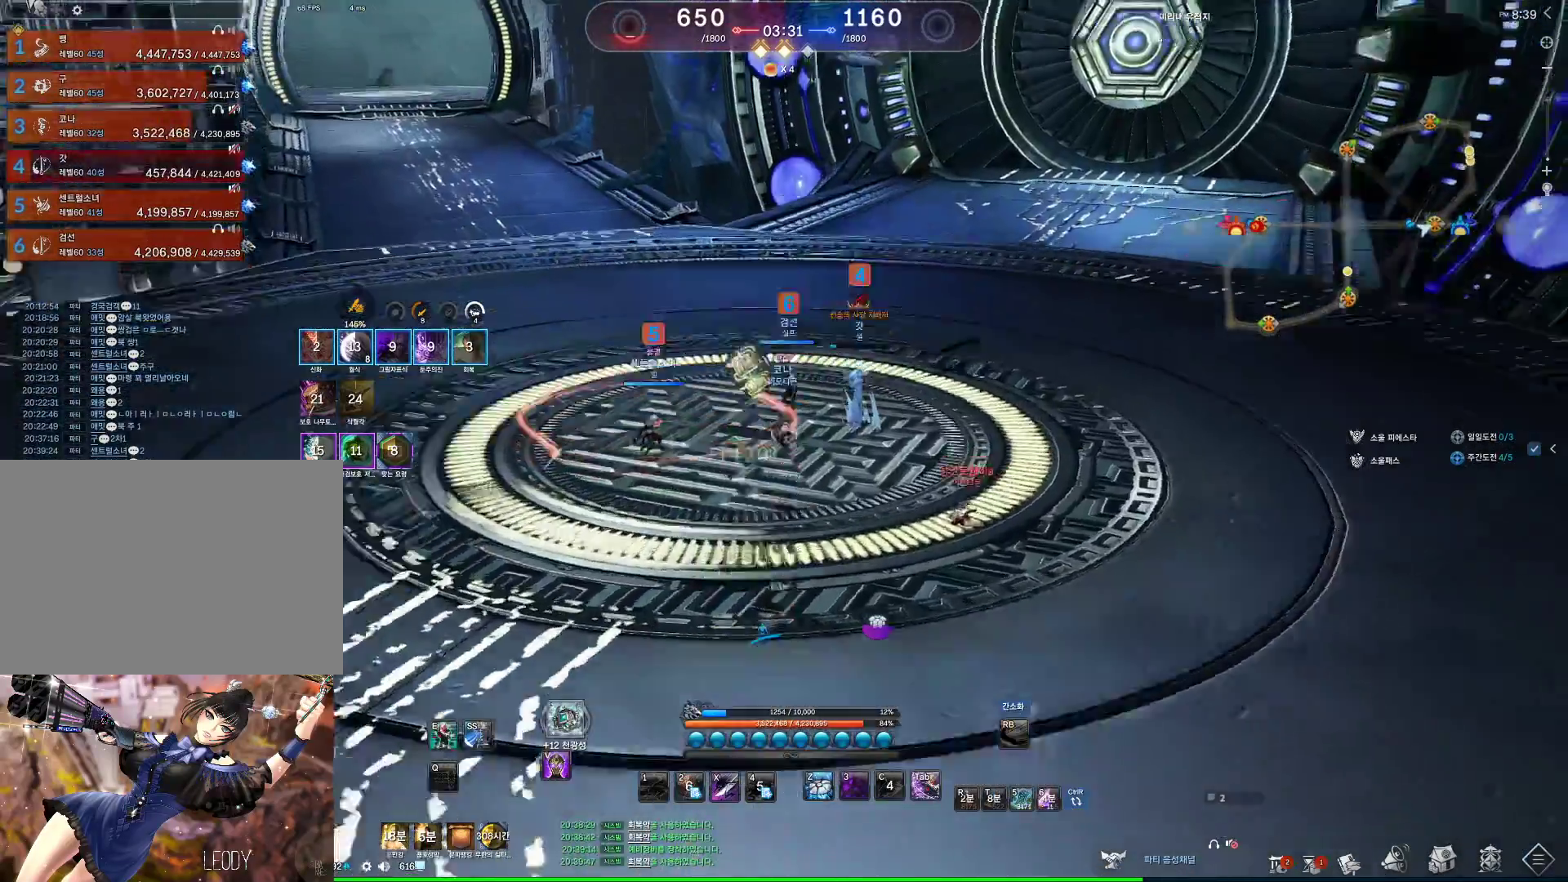
{"keys": [], "mouse": [], "events": []}
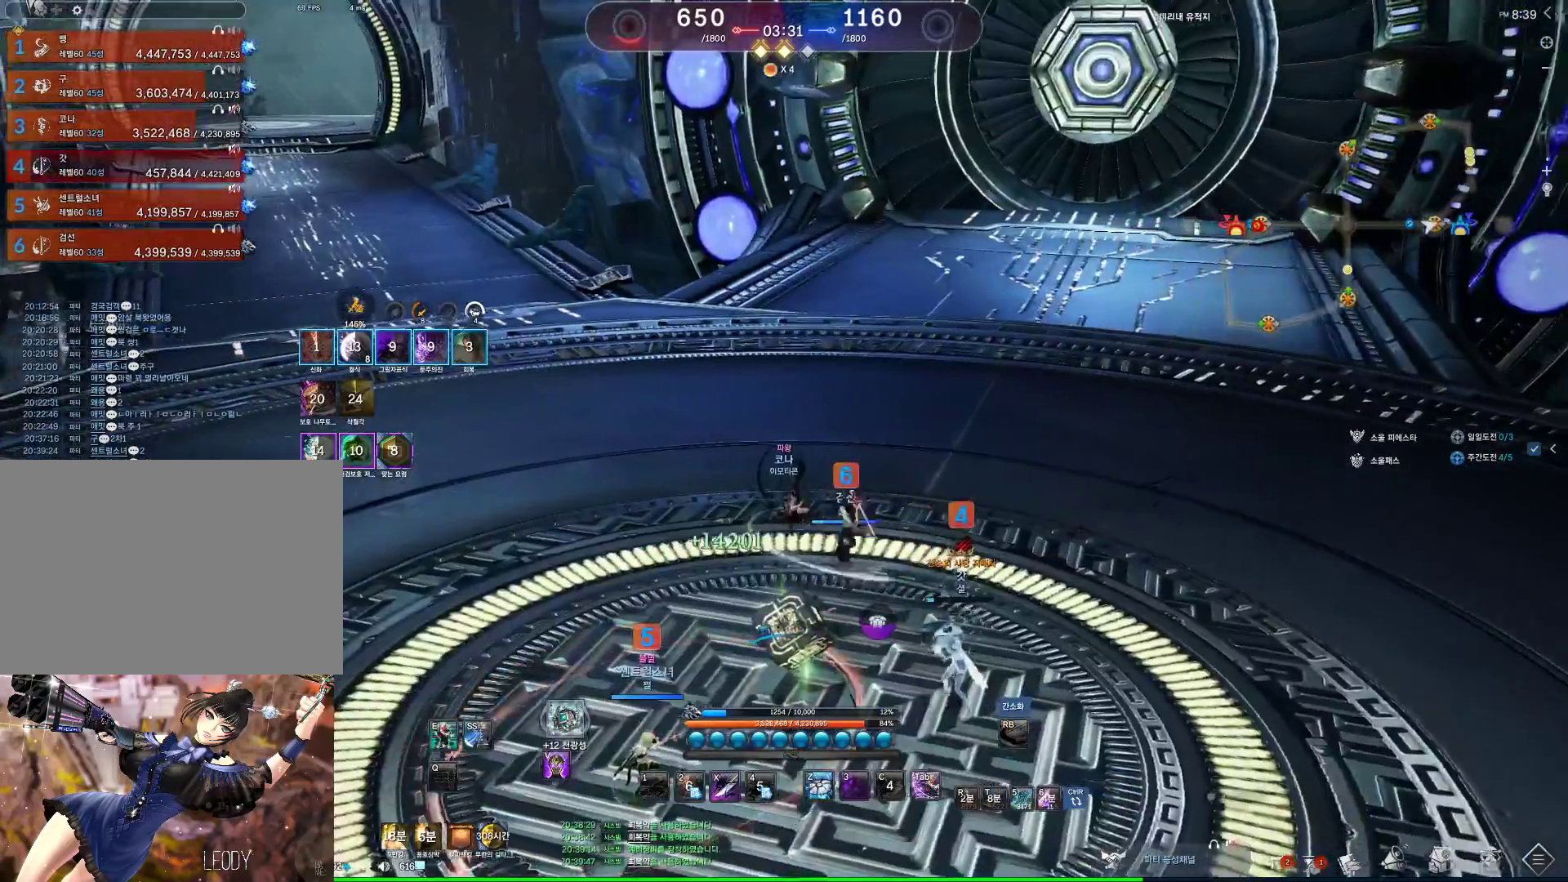
{"keys": ["w"], "mouse": [], "events": [[167, "d", "down"], [267, "d", "up"], [300, "space", "down"], [400, "w", "down"], [467, "space", "up"]]}
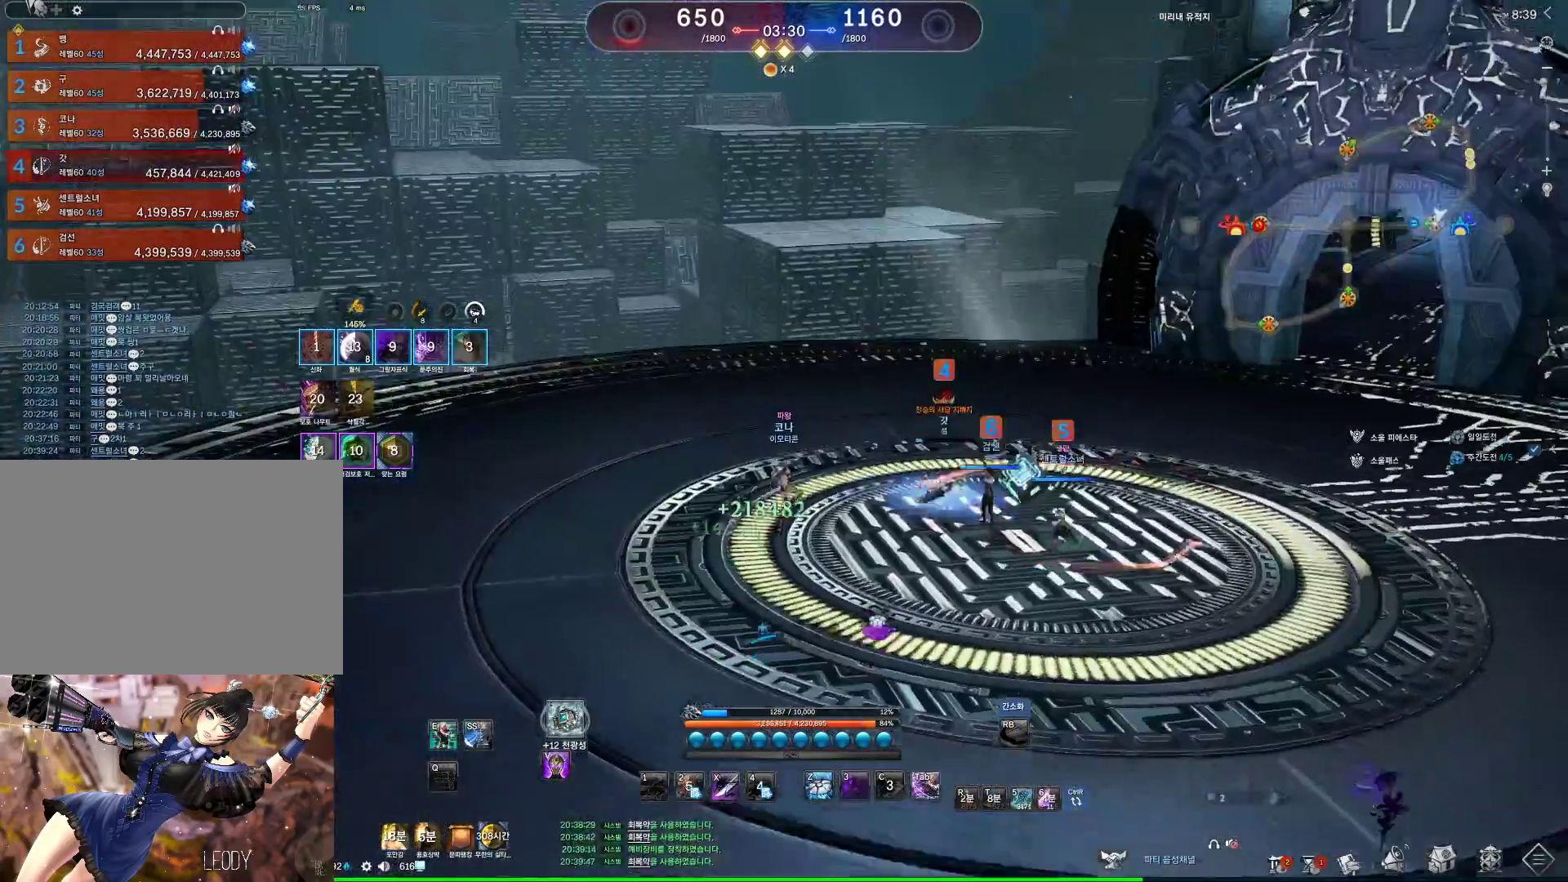
{"keys": ["d", "w"], "mouse": [], "events": [[133, "w", "up"], [433, "w", "down"], [467, "d", "down"]]}
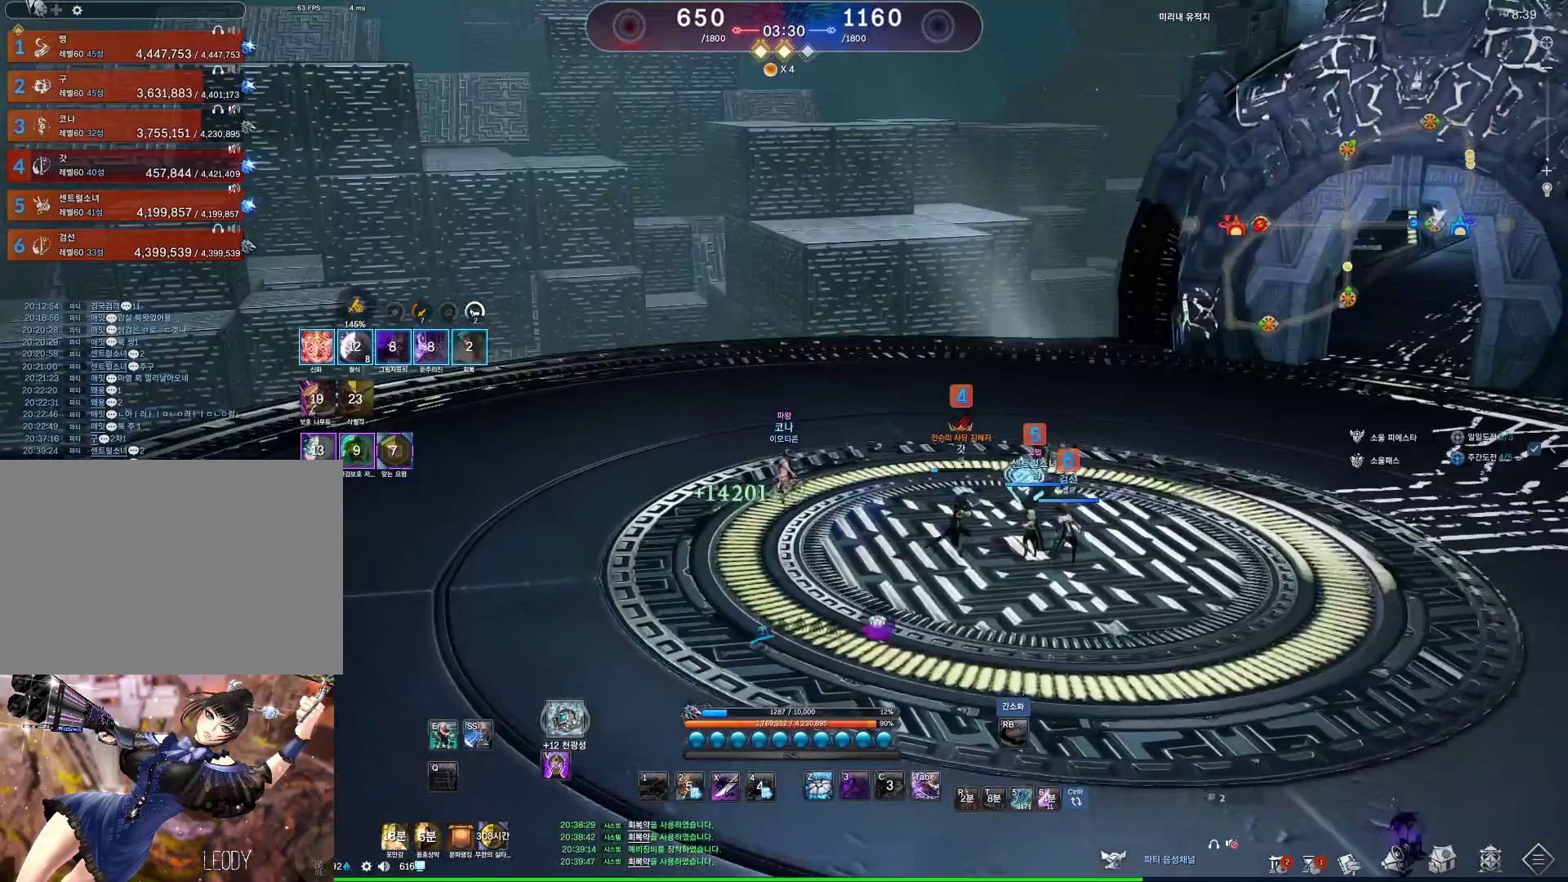
{"keys": ["d"], "mouse": [], "events": [[200, "w", "up"]]}
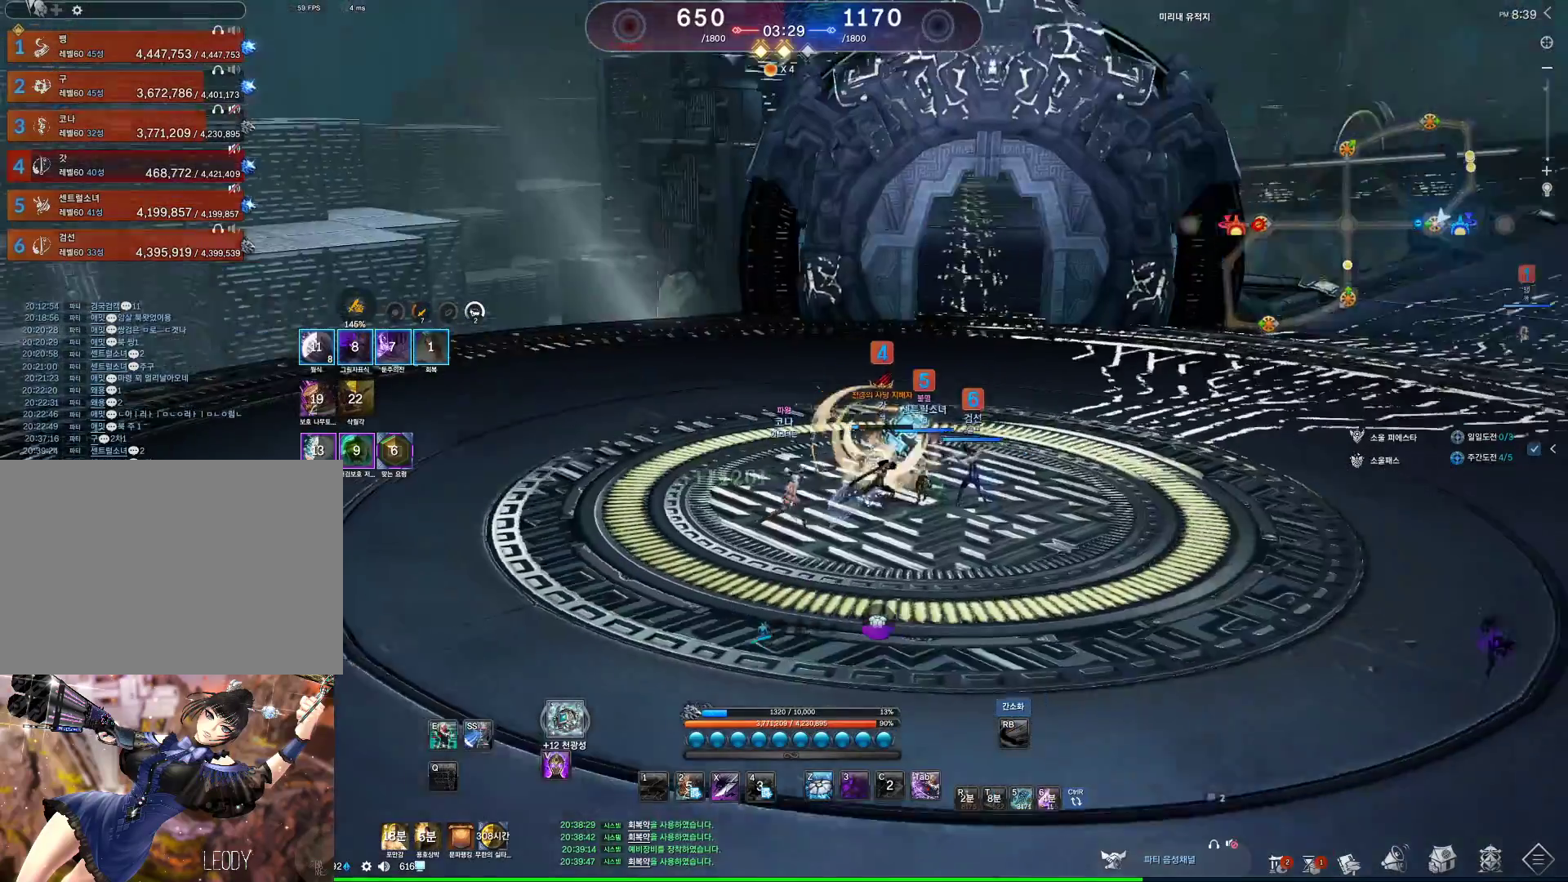
{"keys": [], "mouse": [], "events": [[300, "z", "down"], [367, "d", "up"], [433, "z", "up"]]}
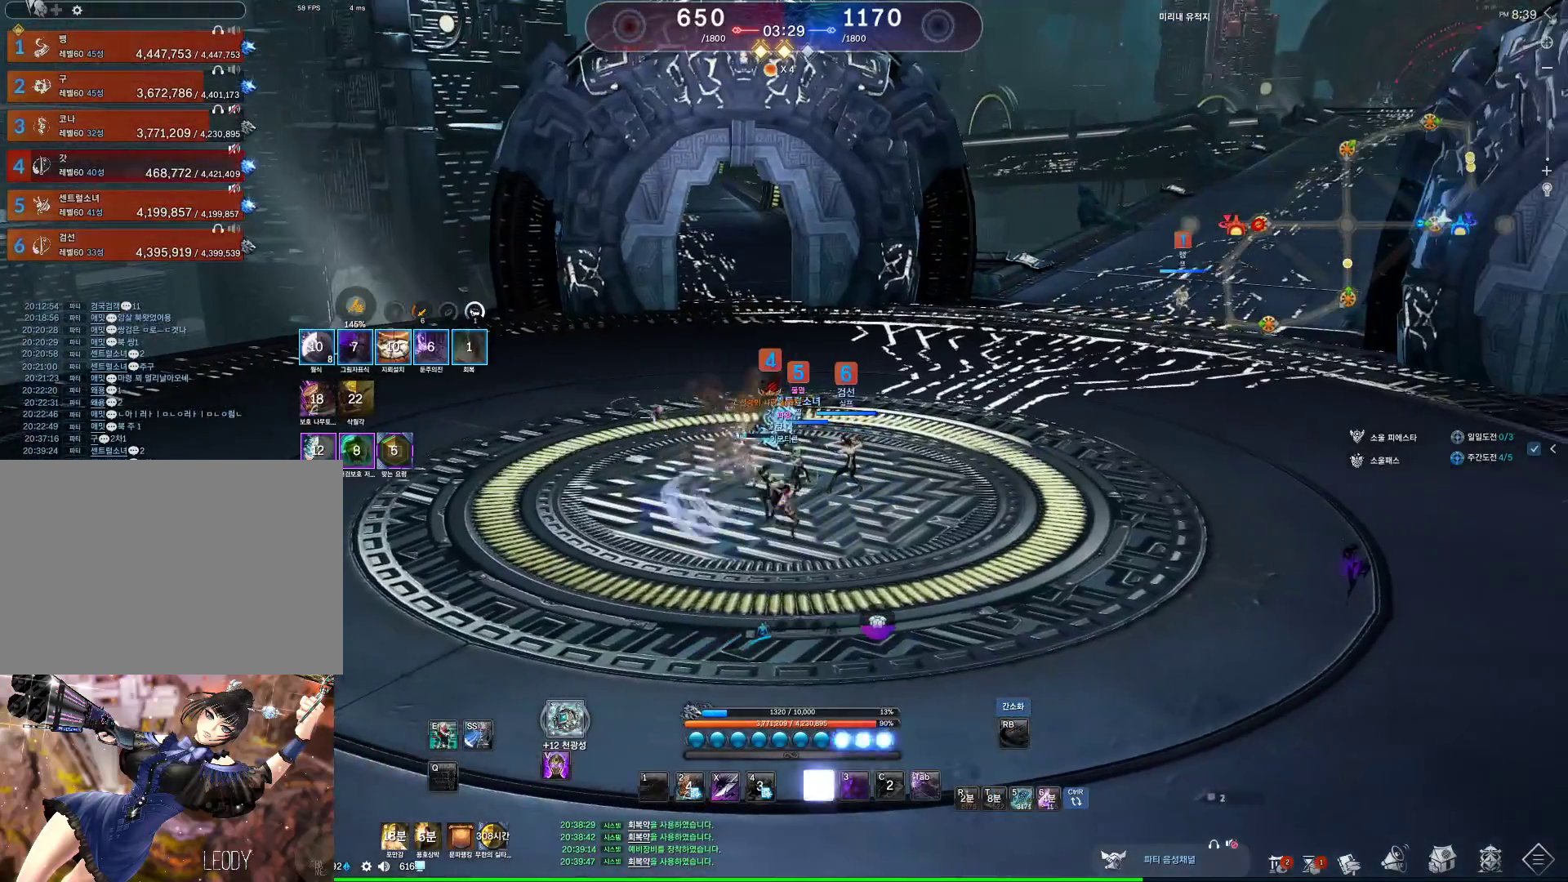
{"keys": [], "mouse": [], "events": []}
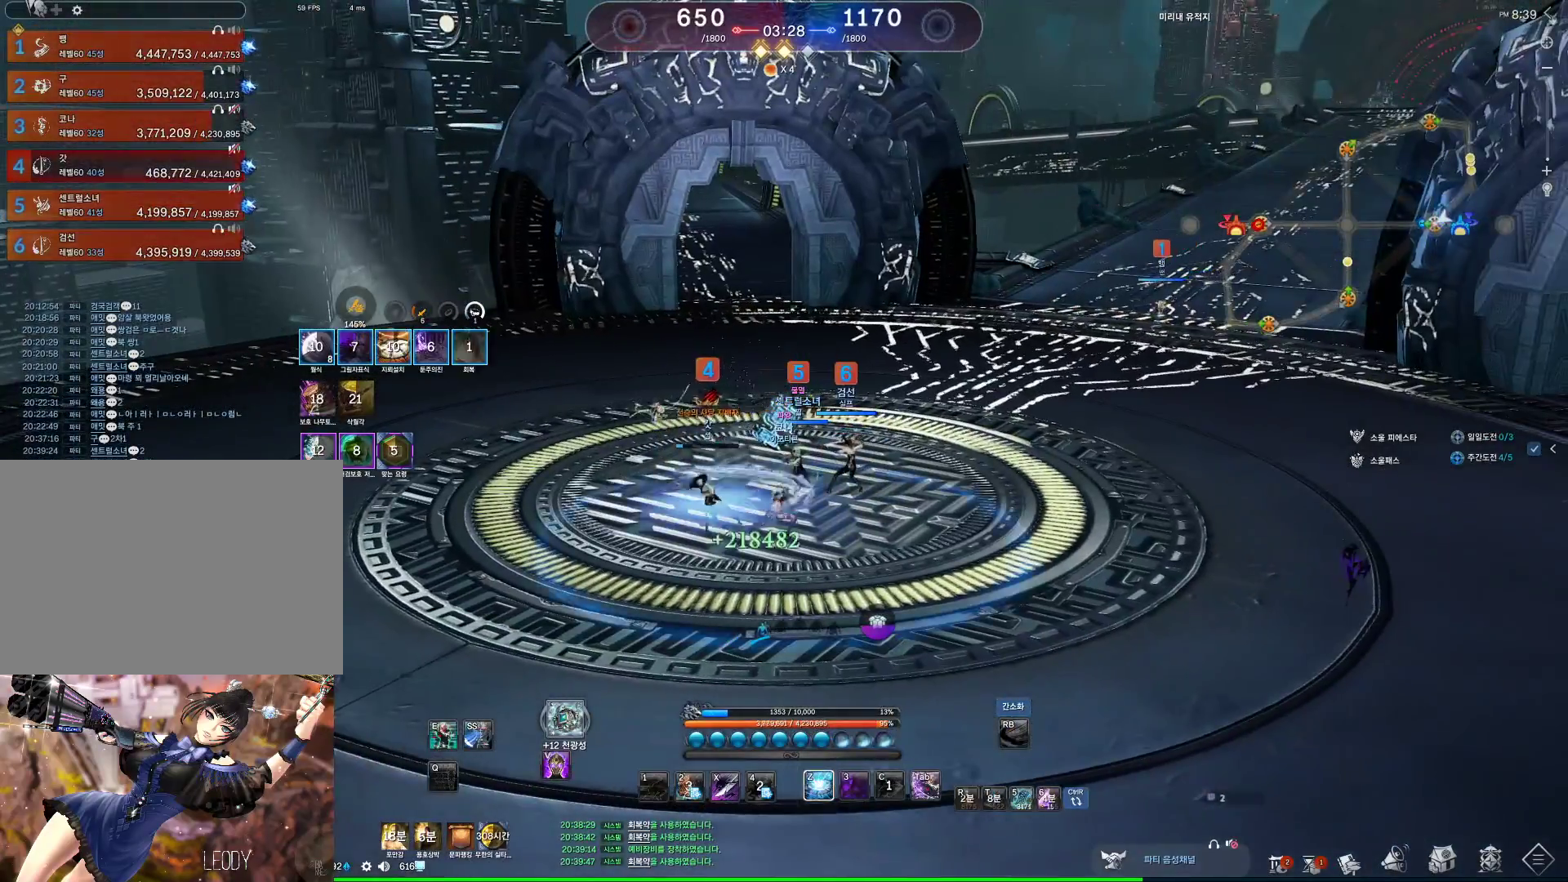
{"keys": [], "mouse": [], "events": []}
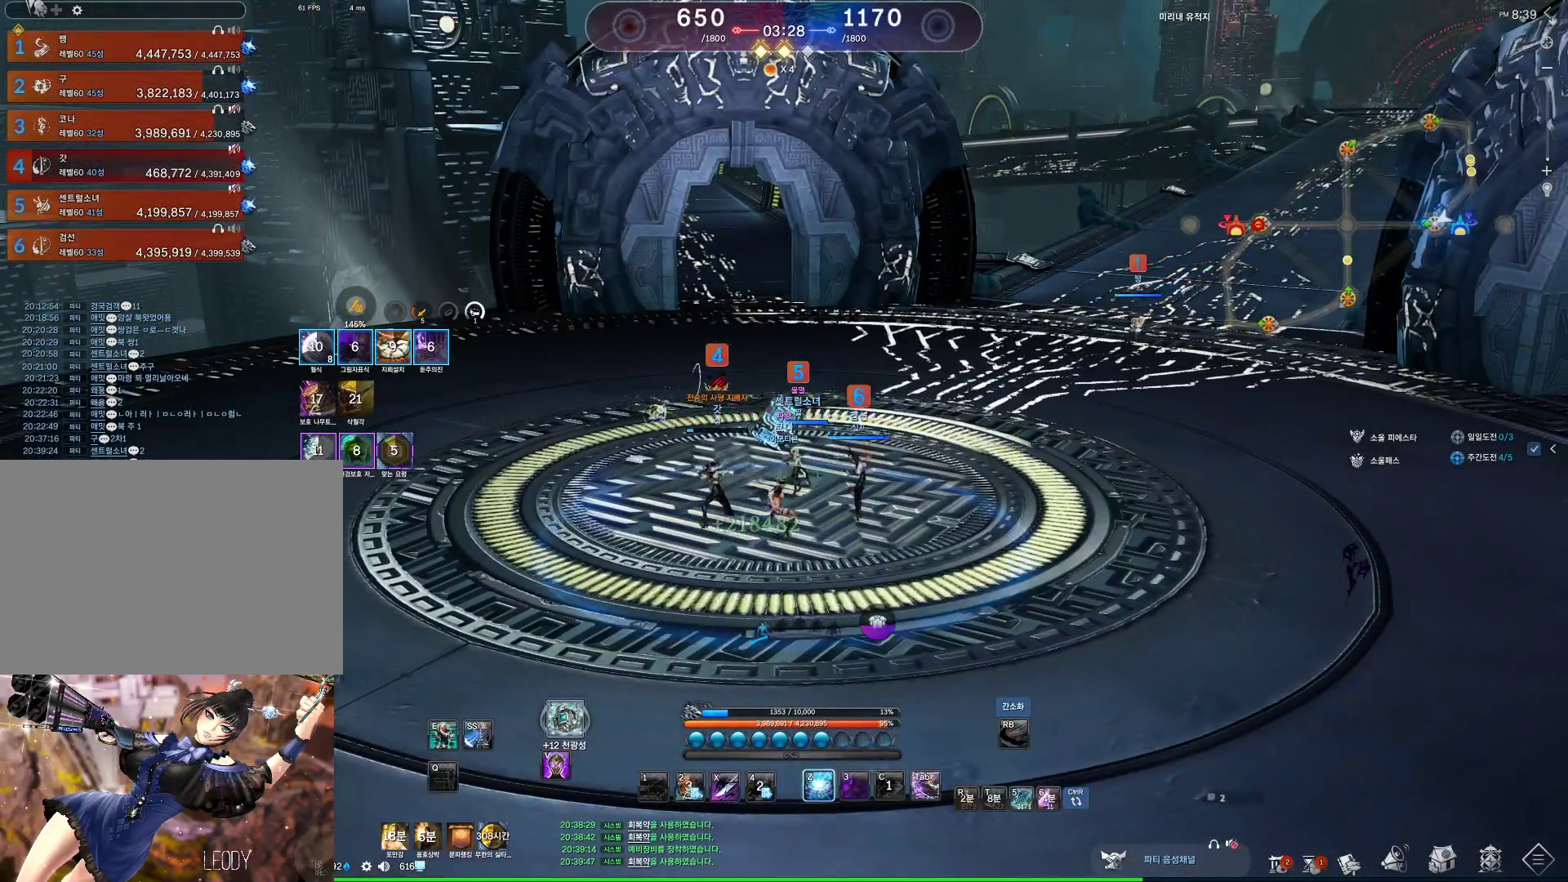
{"keys": [], "mouse": [], "events": [[167, "z", "down"], [267, "z", "up"]]}
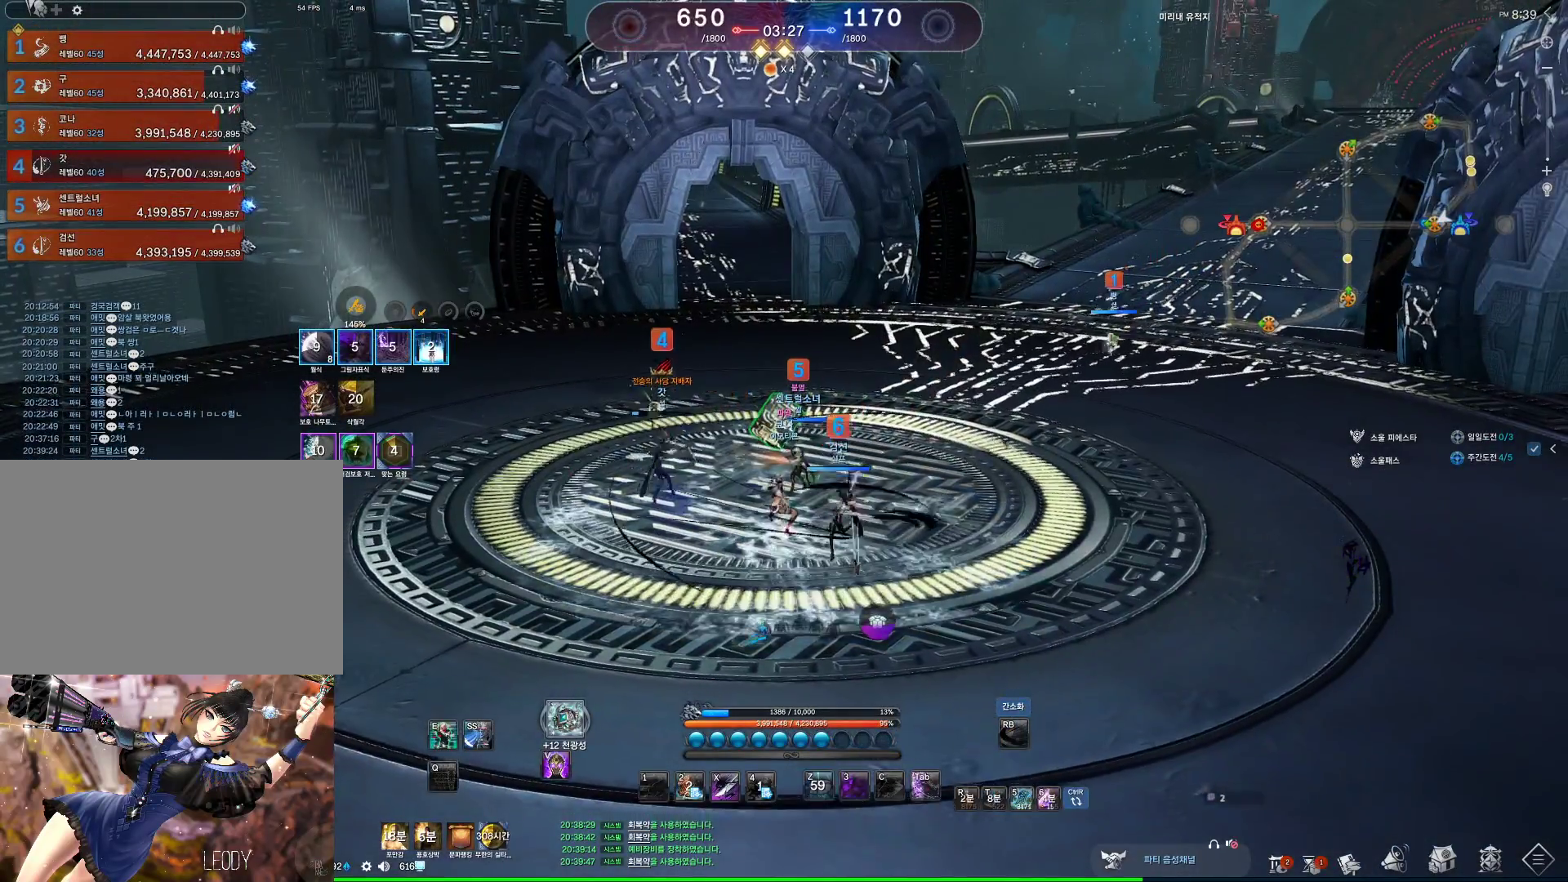
{"keys": ["2"], "mouse": [], "events": [[467, "2", "down"]]}
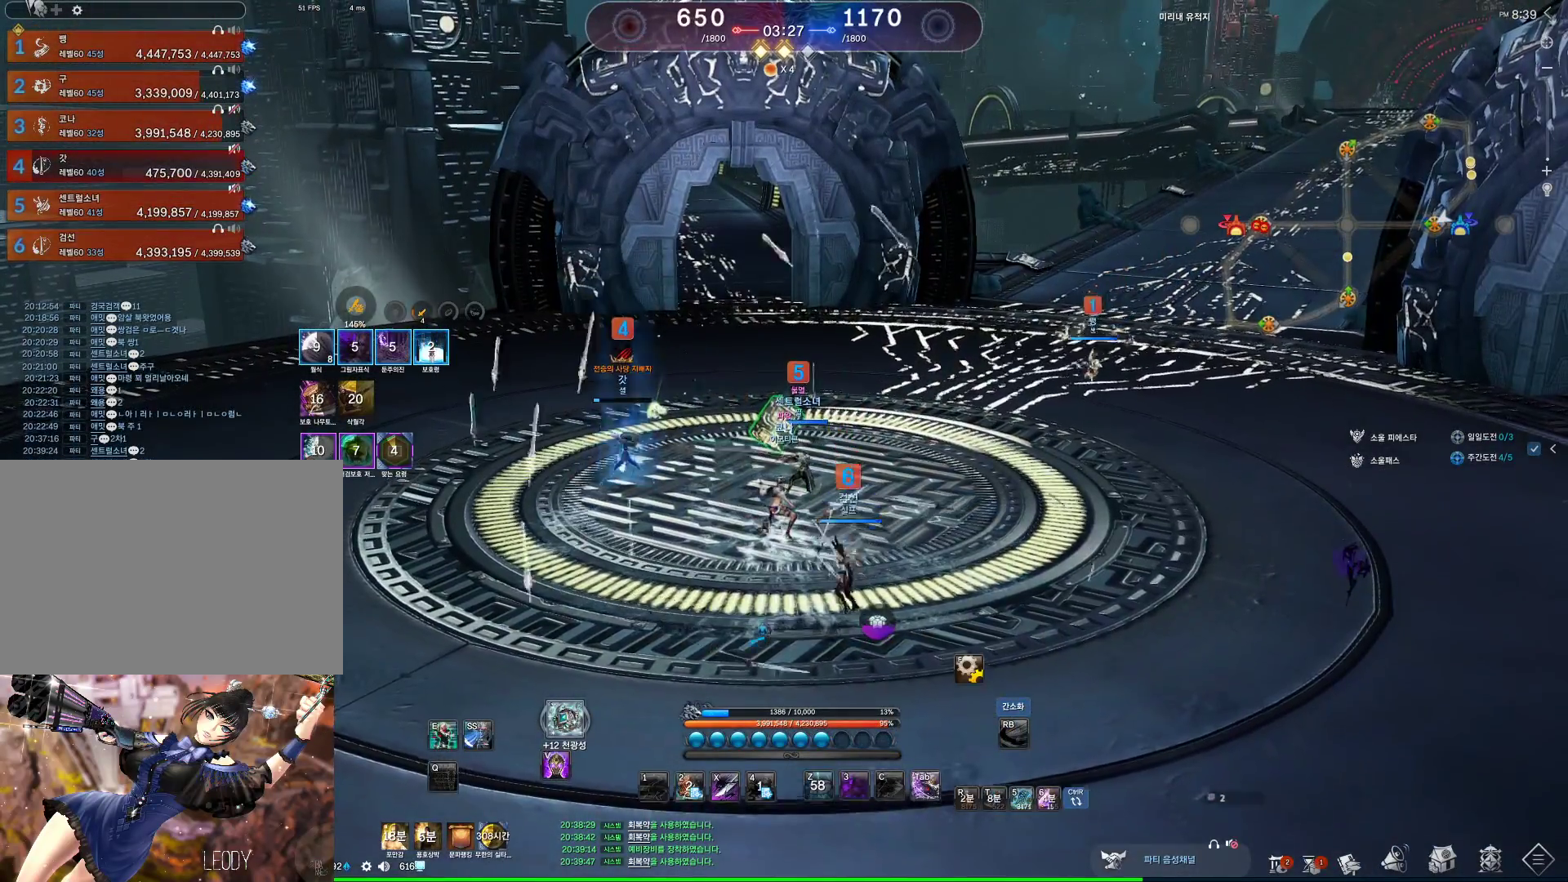
{"keys": [], "mouse": [], "events": [[67, "2", "up"]]}
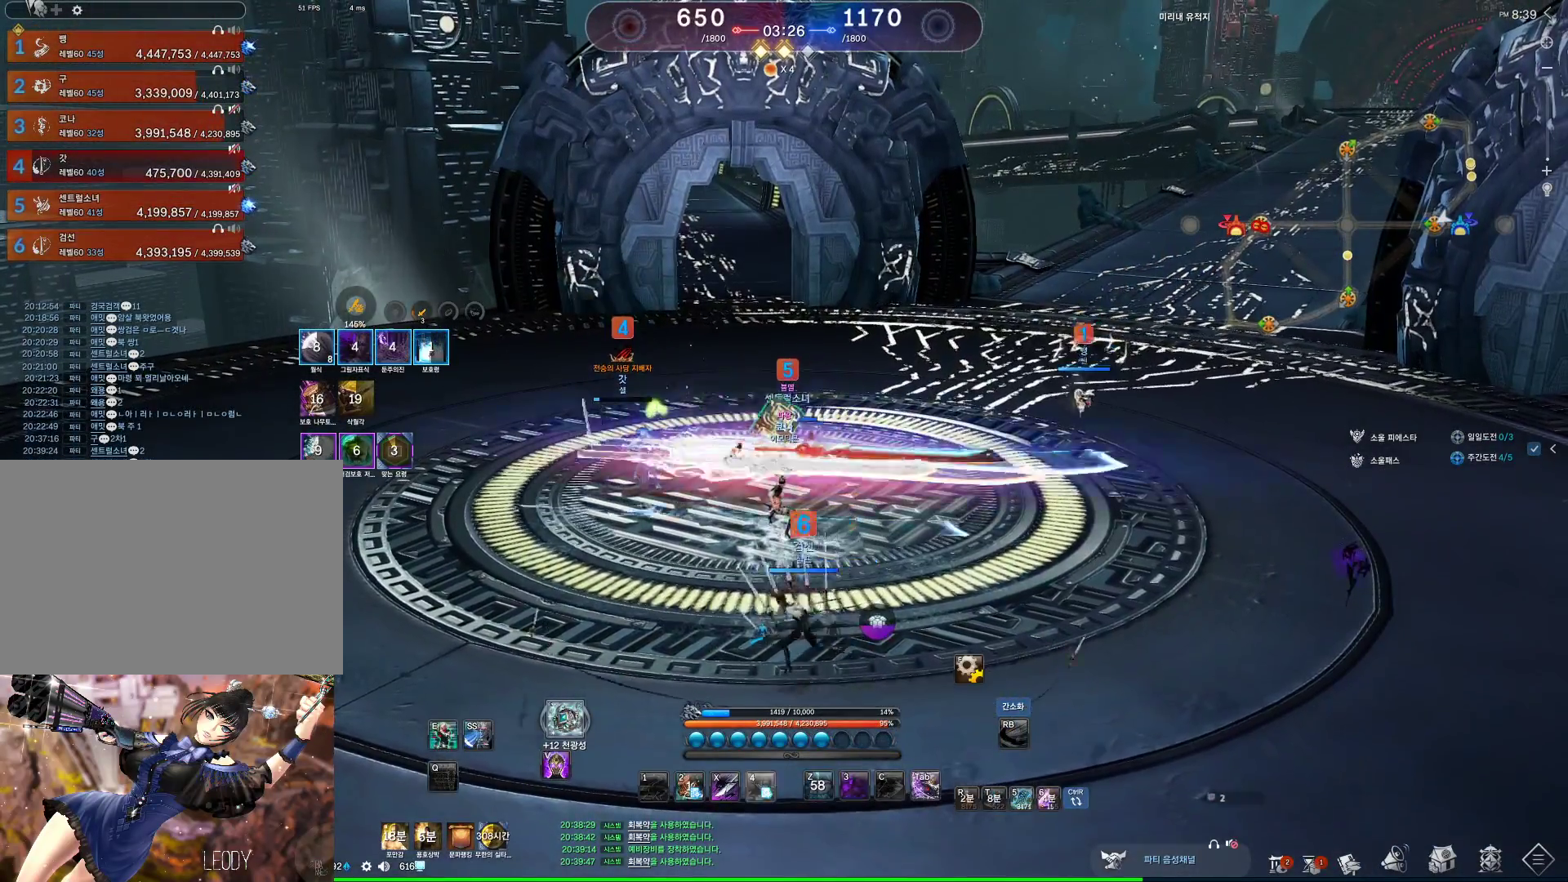
{"keys": [], "mouse": [], "events": []}
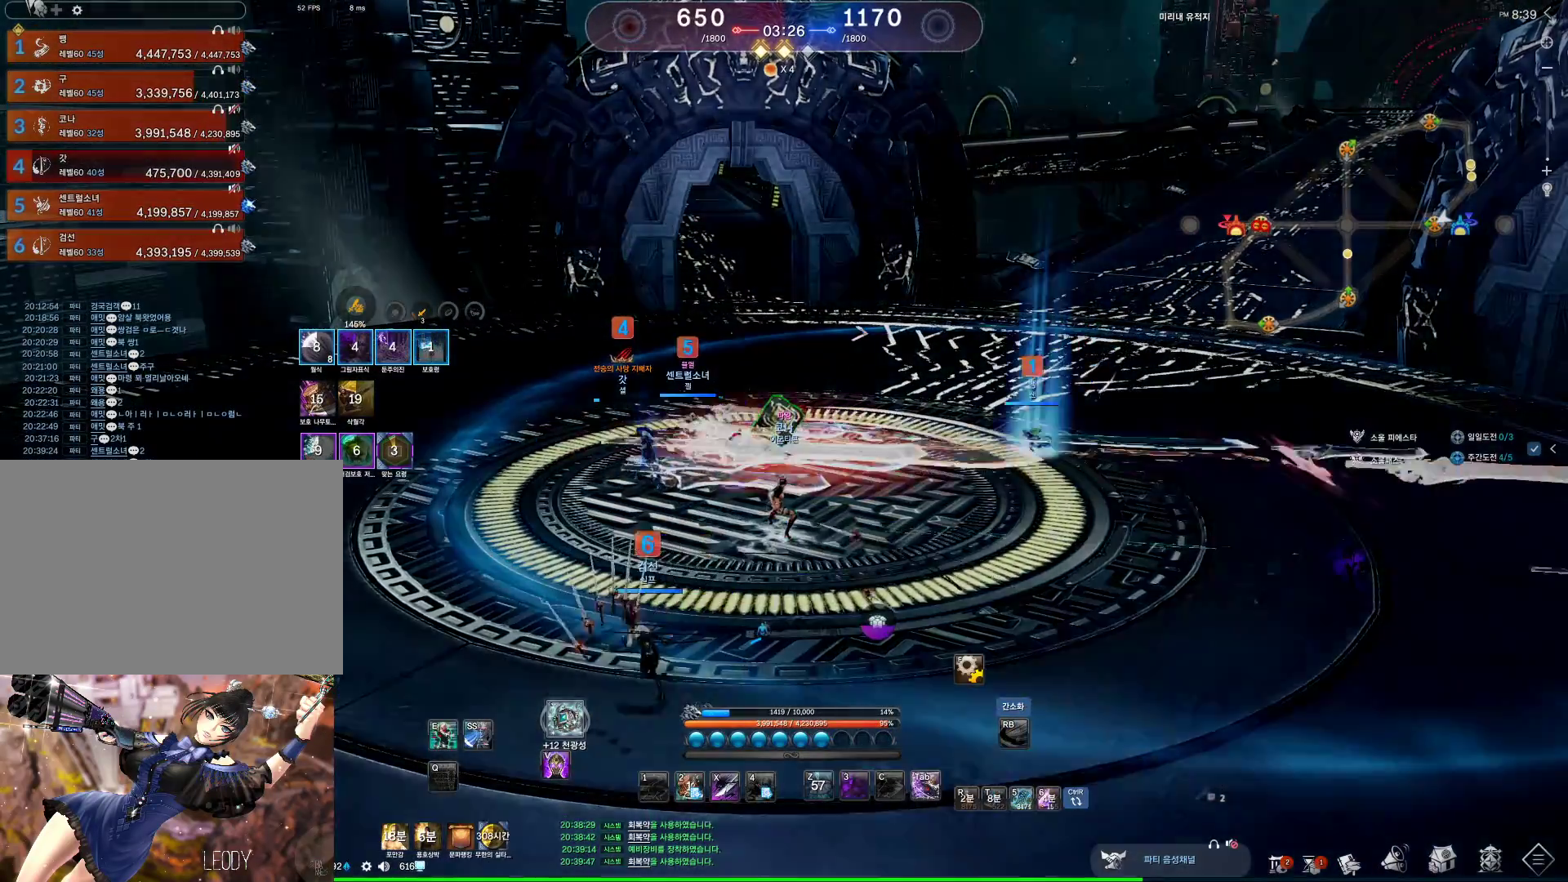
{"keys": [], "mouse": [], "events": [[33, "w", "down"], [267, "x", "down"], [333, "w", "up"], [367, "x", "up"]]}
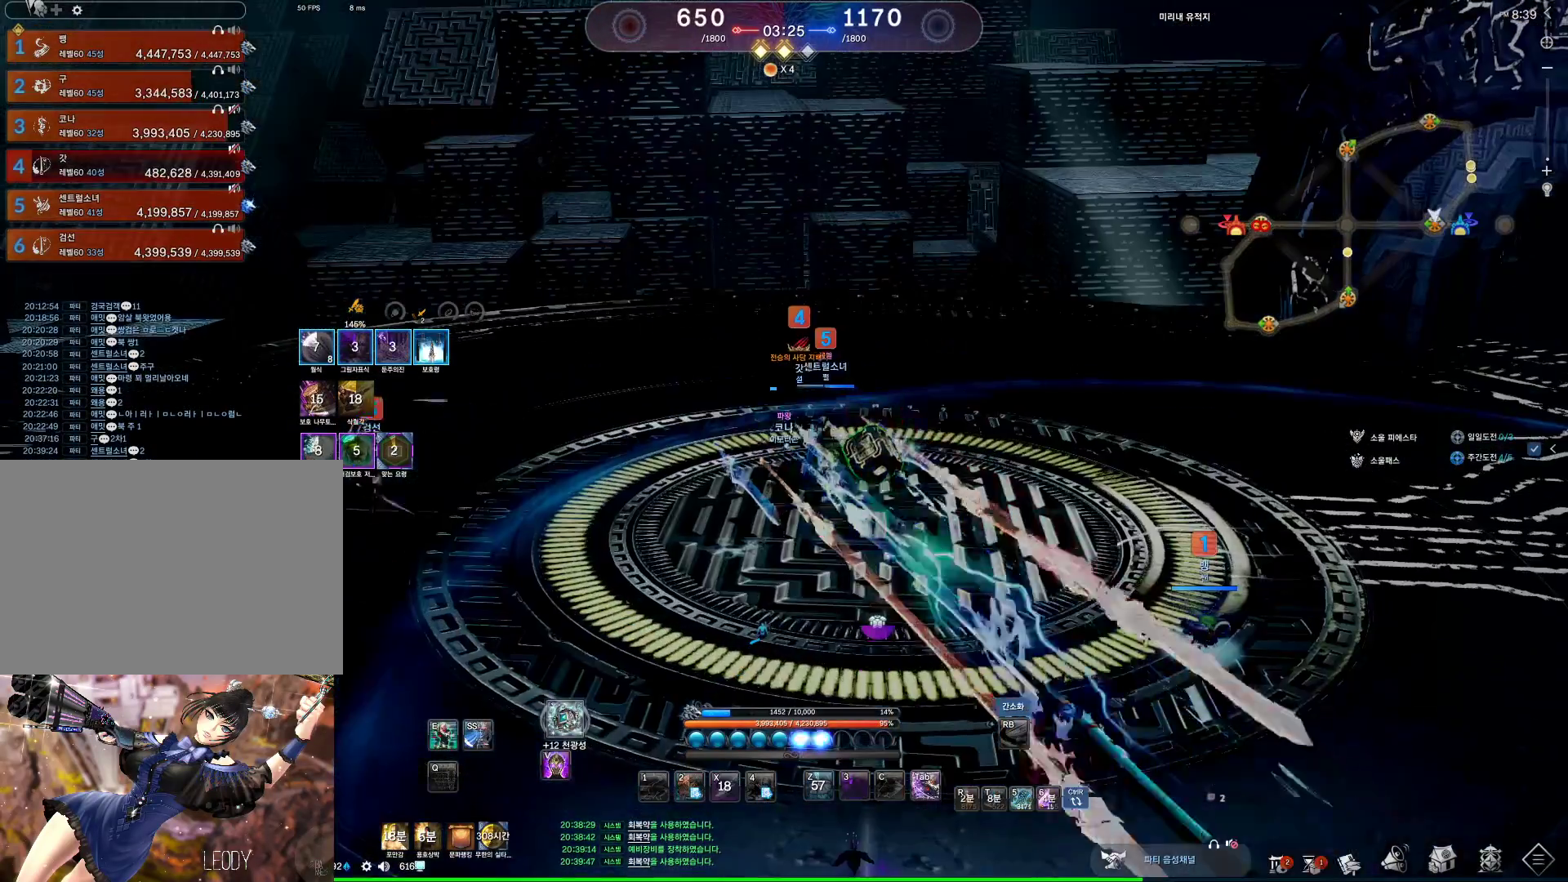
{"keys": ["d"], "mouse": [], "events": [[467, "d", "down"]]}
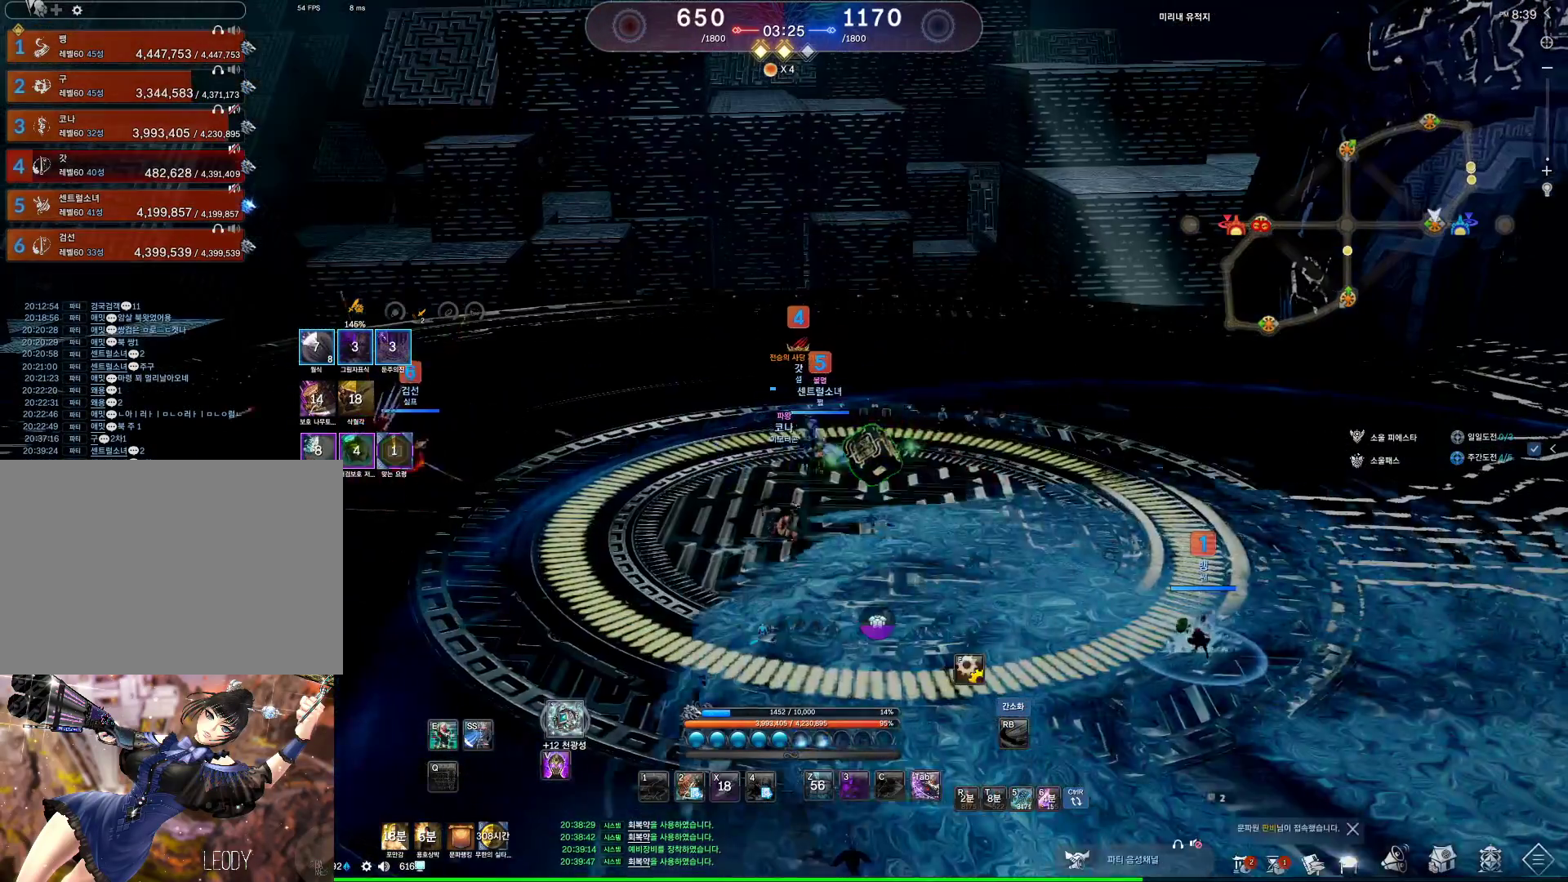
{"keys": [], "mouse": [], "events": [[467, "d", "up"]]}
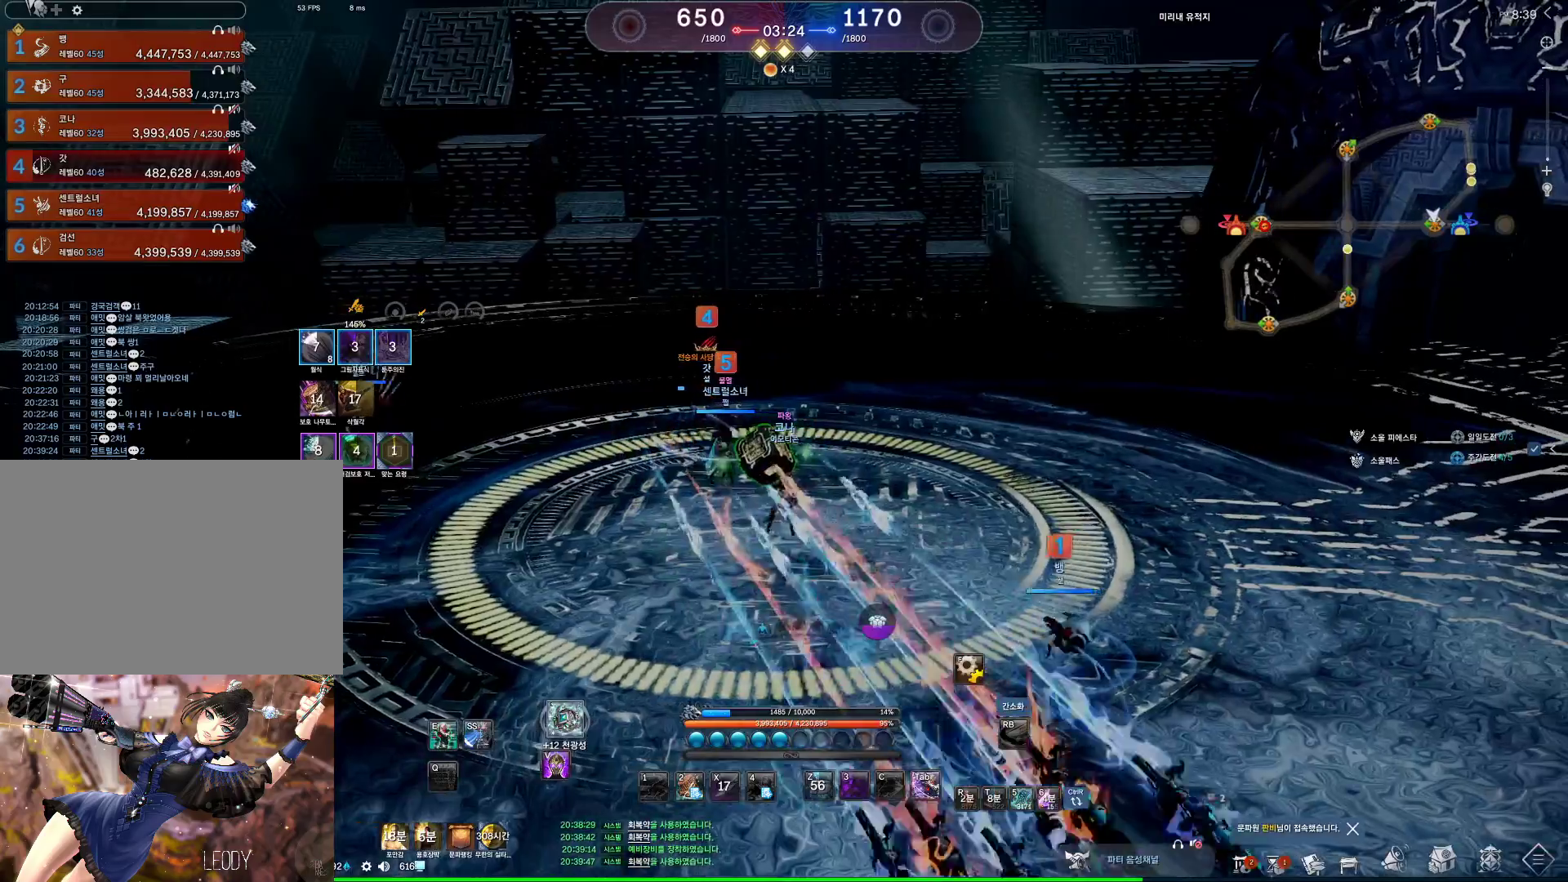
{"keys": ["tab"], "mouse": [], "events": [[433, "tab", "down"]]}
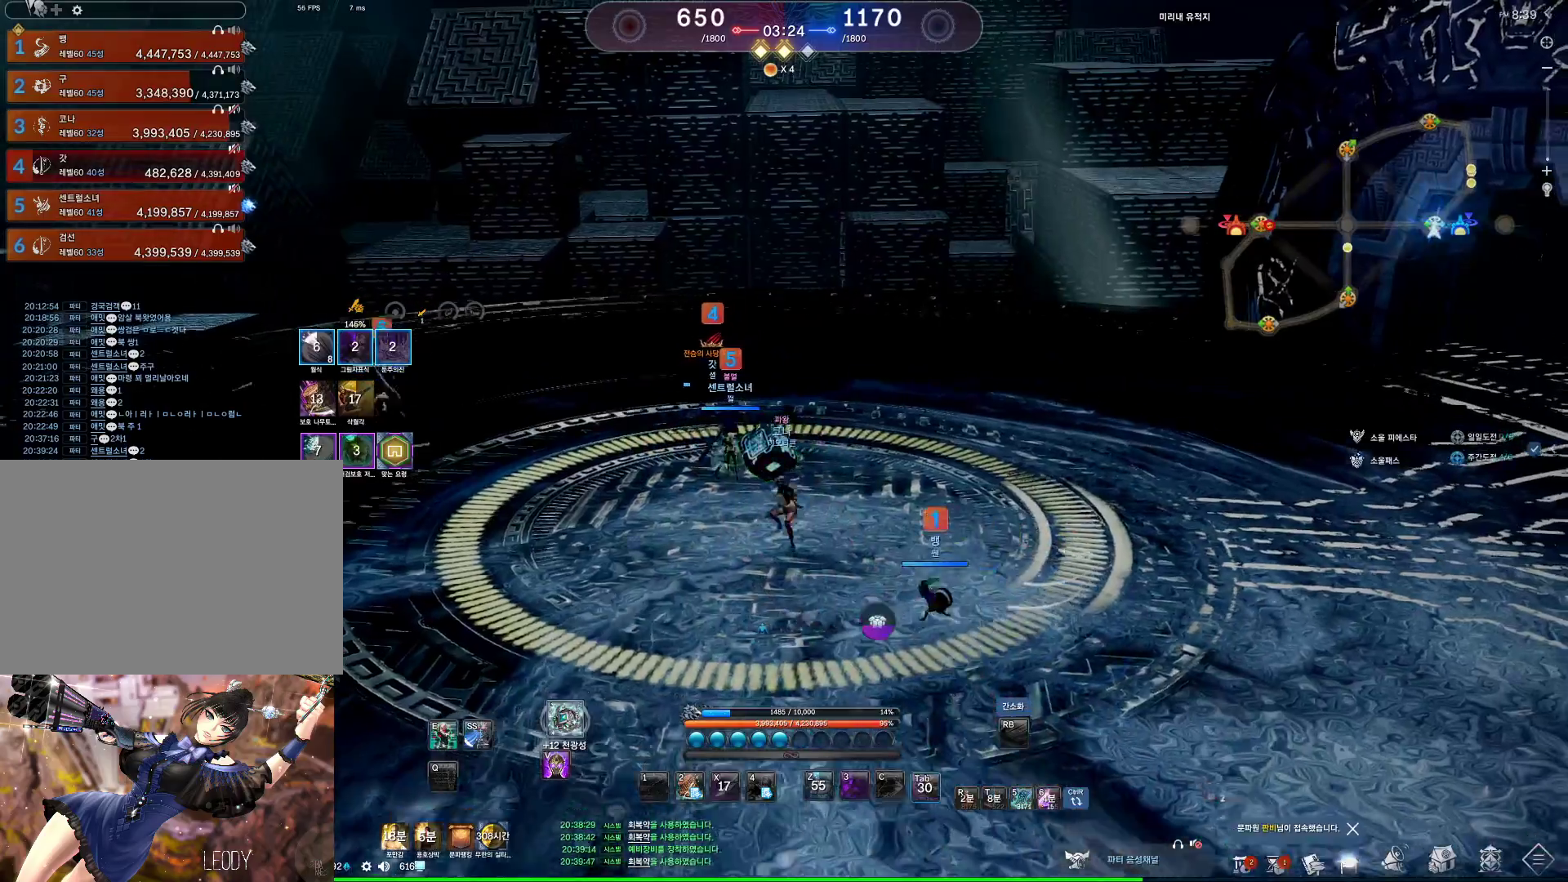
{"keys": ["w"], "mouse": [], "events": [[33, "tab", "up"], [300, "w", "down"]]}
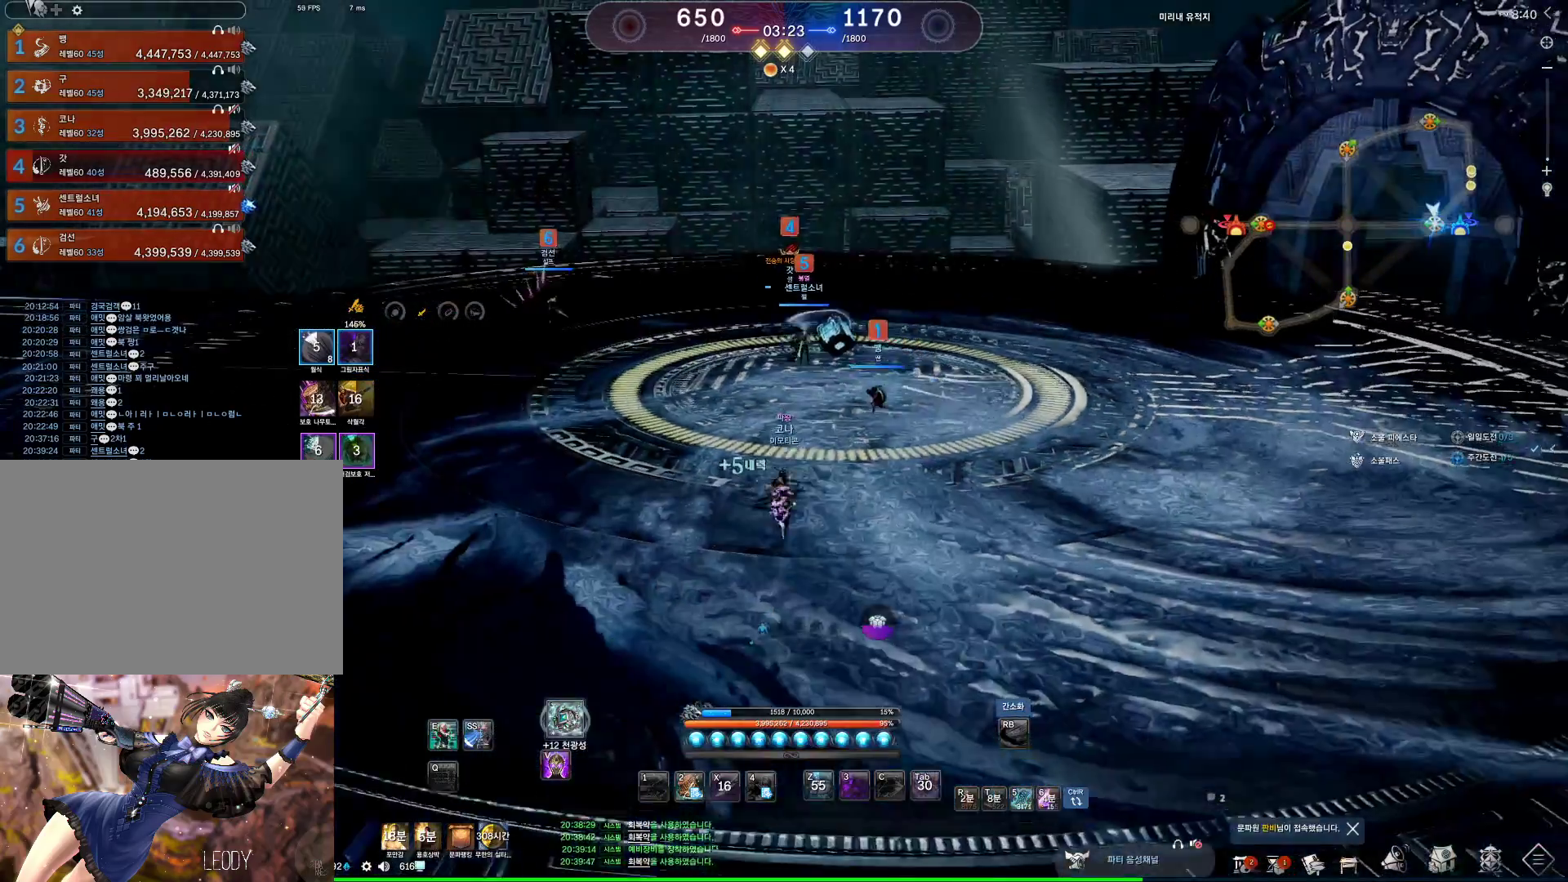
{"keys": ["w"], "mouse": [], "events": [[167, "space", "down"], [300, "space", "up"]]}
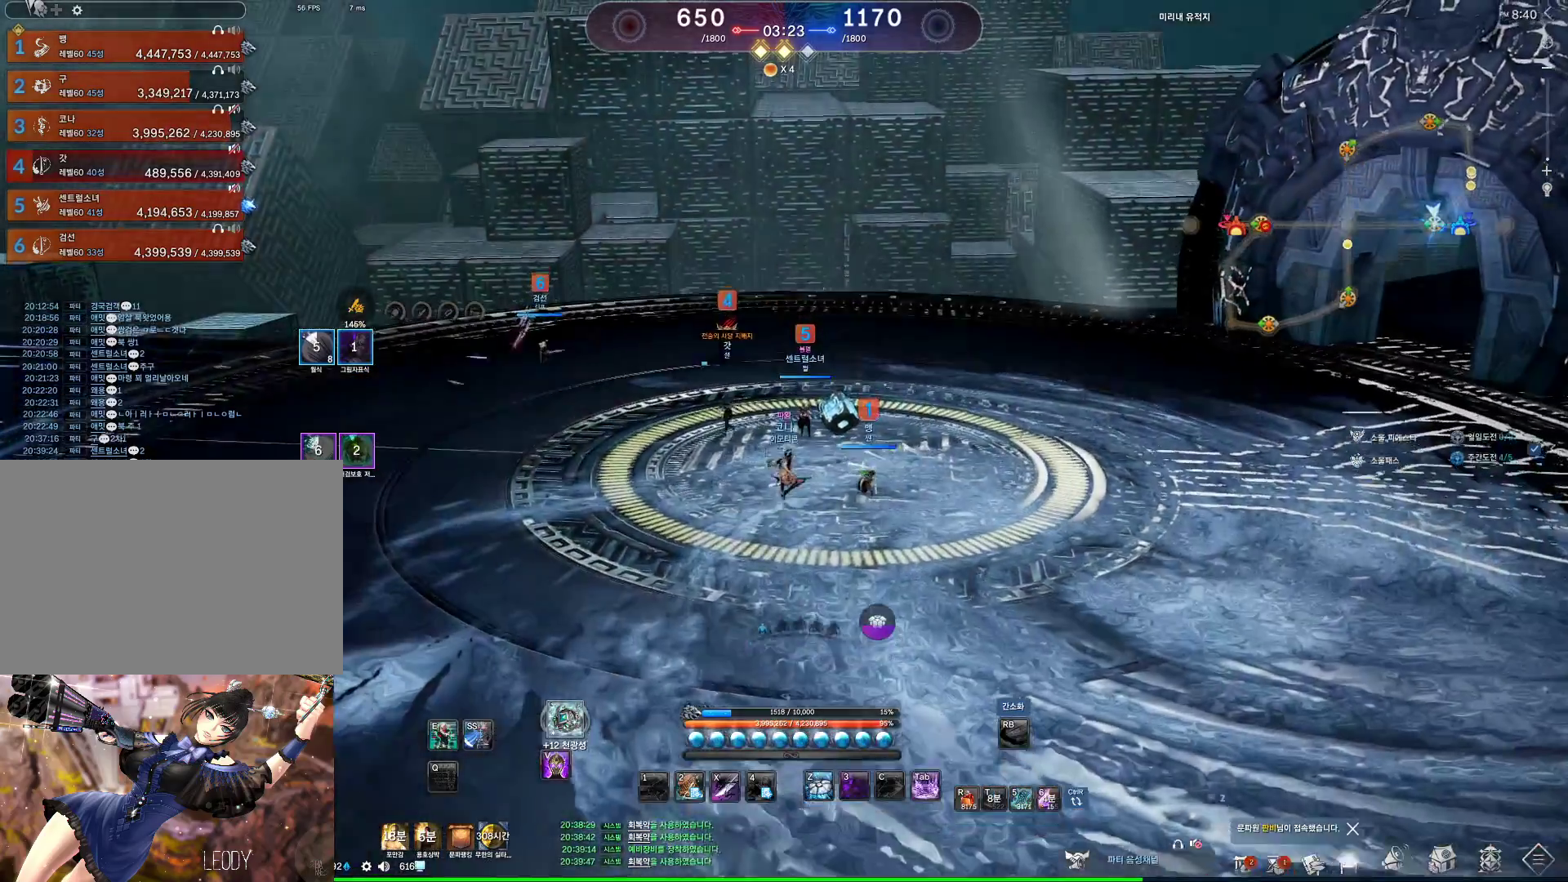
{"keys": ["w"], "mouse": [], "events": []}
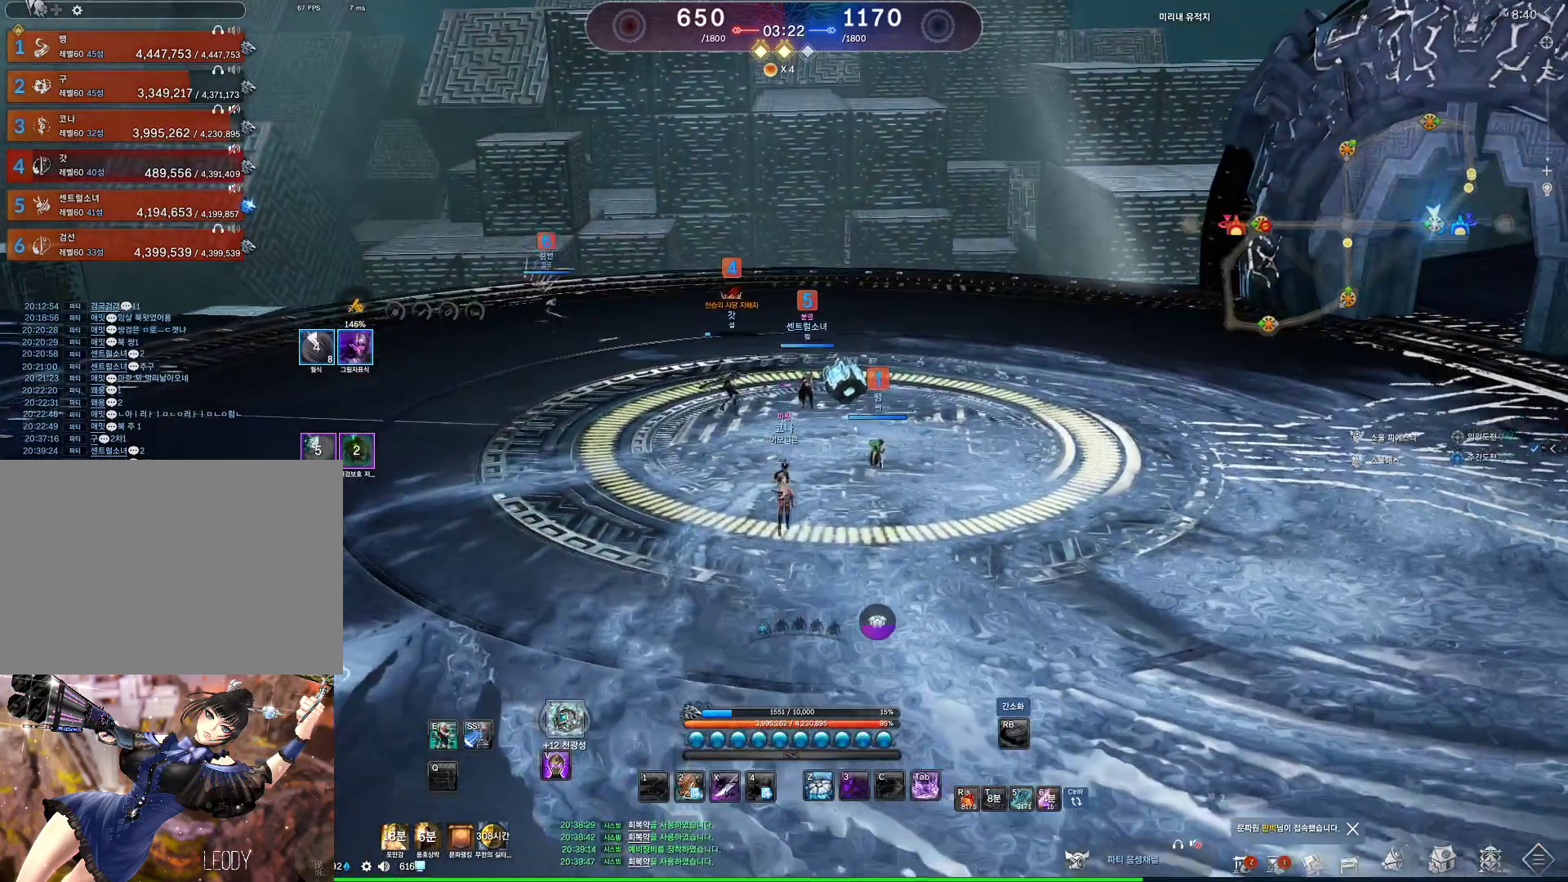
{"keys": ["2", "w"], "mouse": [], "events": [[500, "2", "down"]]}